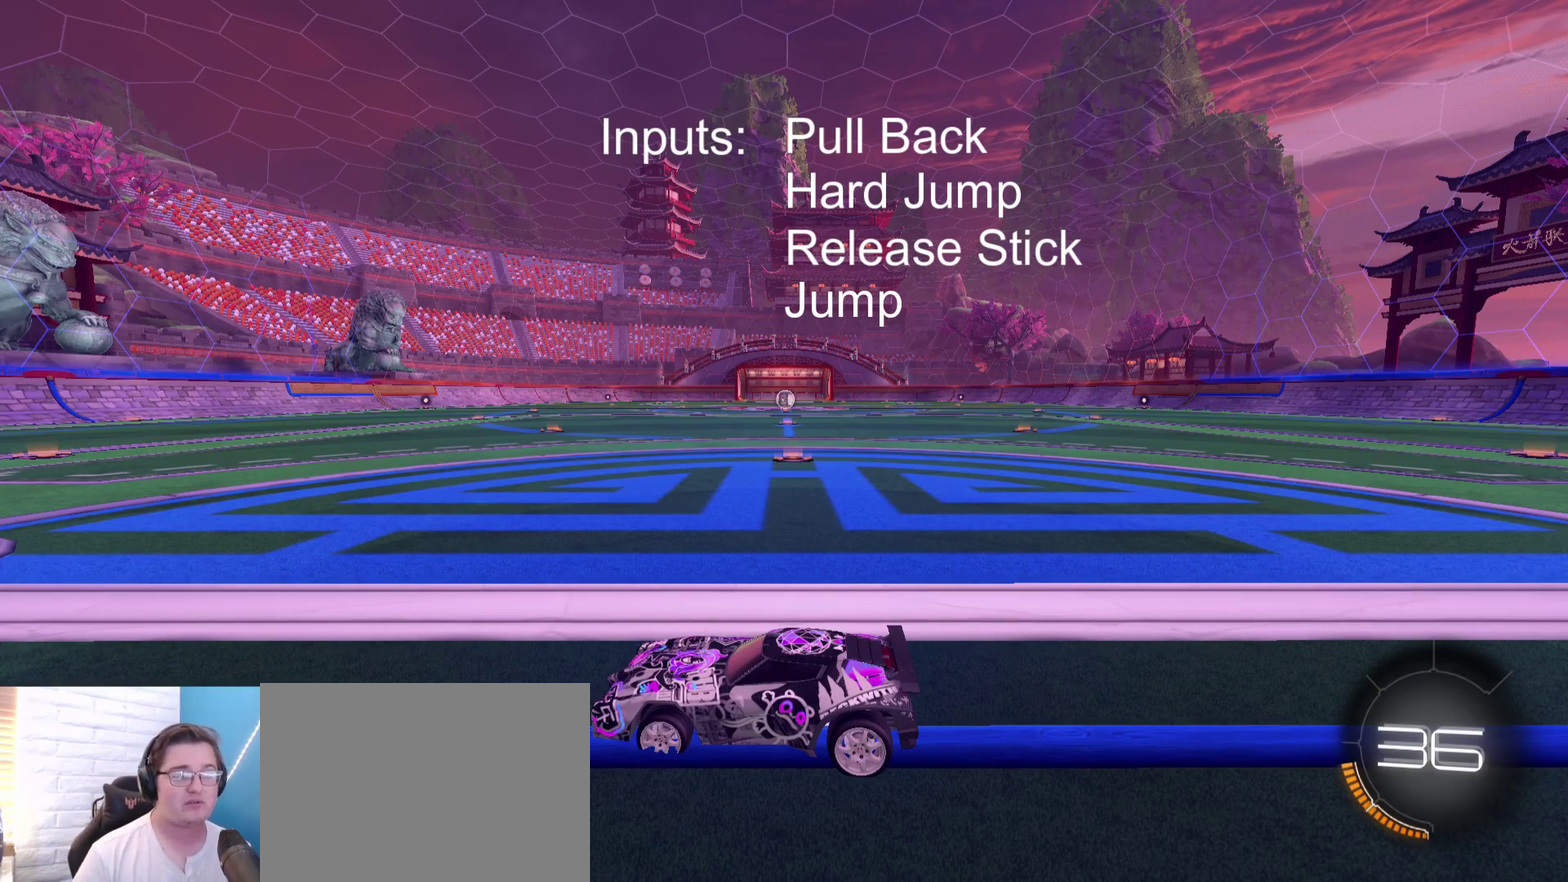
Gameplay with a controller (Xbox layout); each line is a JSON object with the inputs held at the frame after it (dt_ms = milliseconds from this image to that frame). "events" lists button and stick changes between this image and that frame as [ms after this image, input, new state], when the widget could be followed in between.
{"dt_ms": 500, "buttons": [], "left_stick": "center", "right_stick": "center", "events": []}
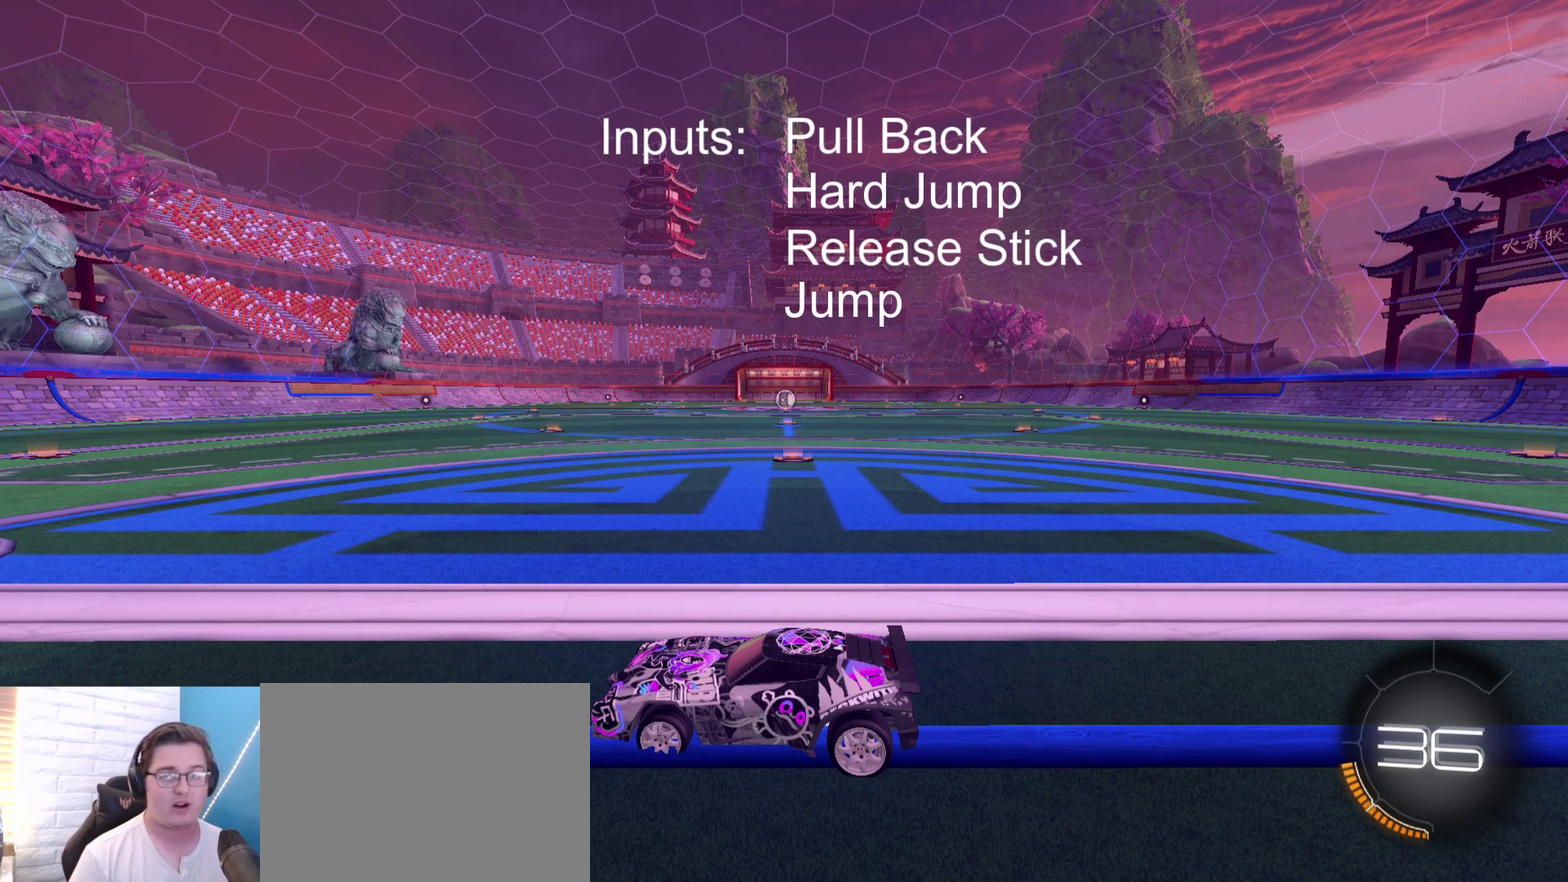
{"dt_ms": 500, "buttons": [], "left_stick": "center", "right_stick": "center", "events": []}
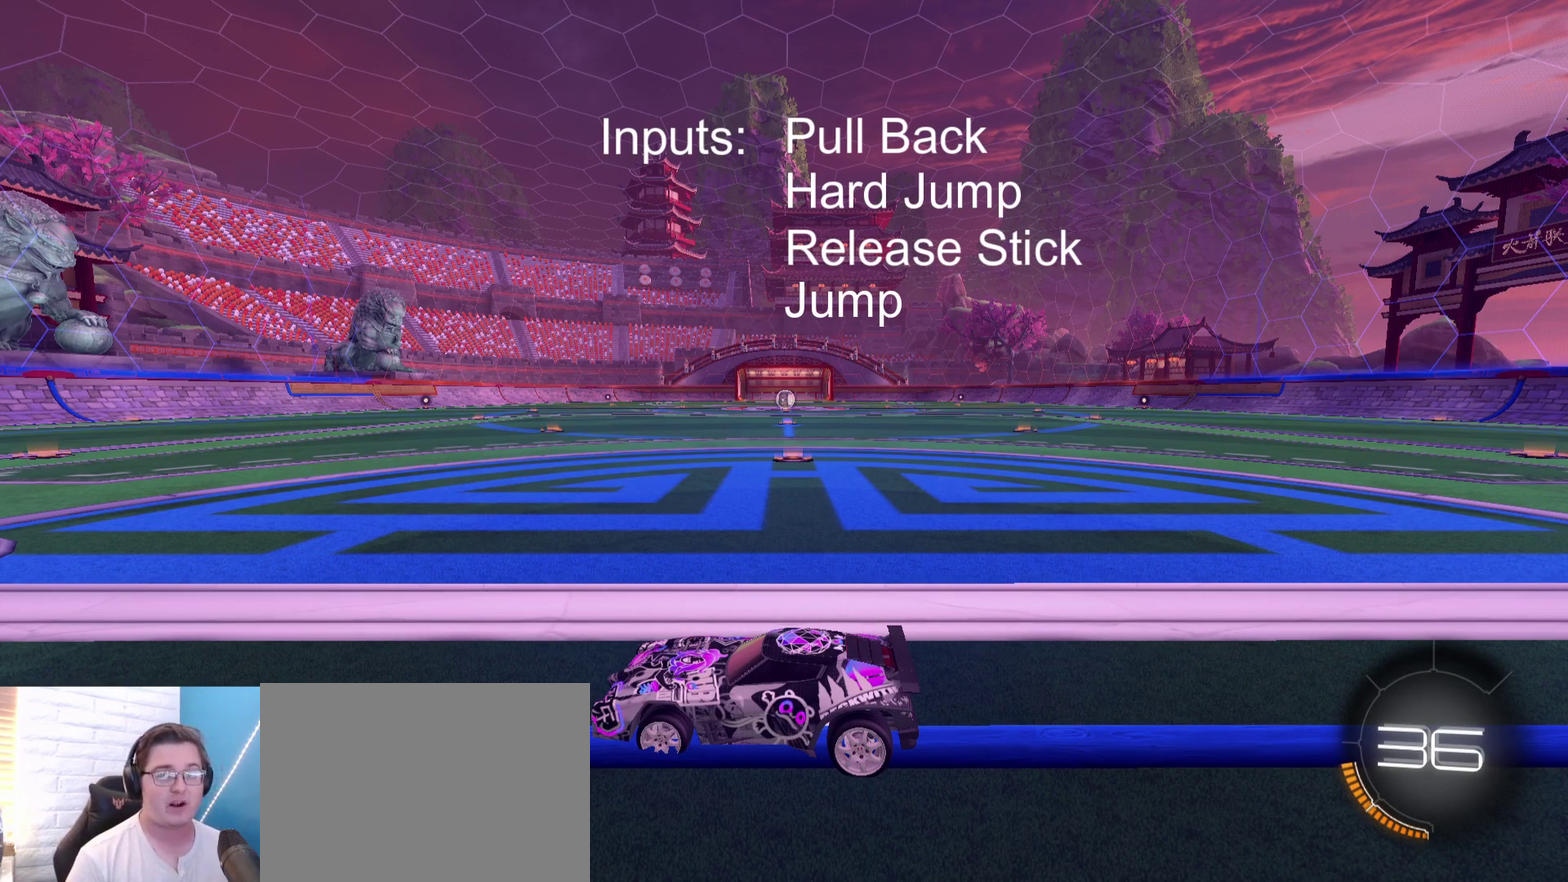
{"dt_ms": 500, "buttons": [], "left_stick": "center", "right_stick": "center", "events": []}
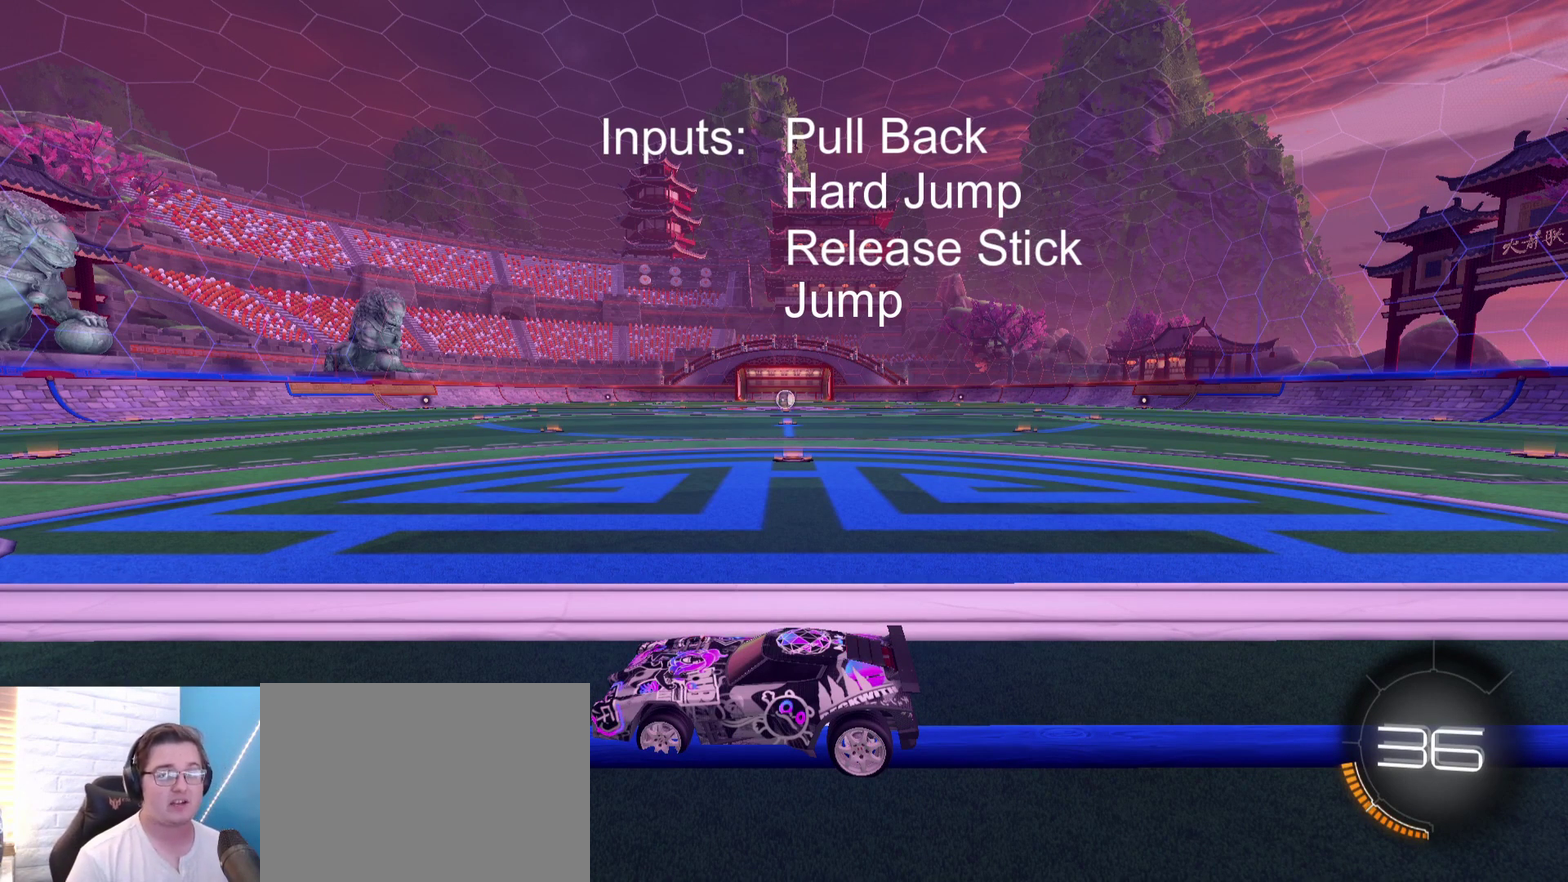
{"dt_ms": 500, "buttons": ["A"], "left_stick": "down", "right_stick": "center", "events": [[500, "A", "down"], [500, "left_stick", "down"]]}
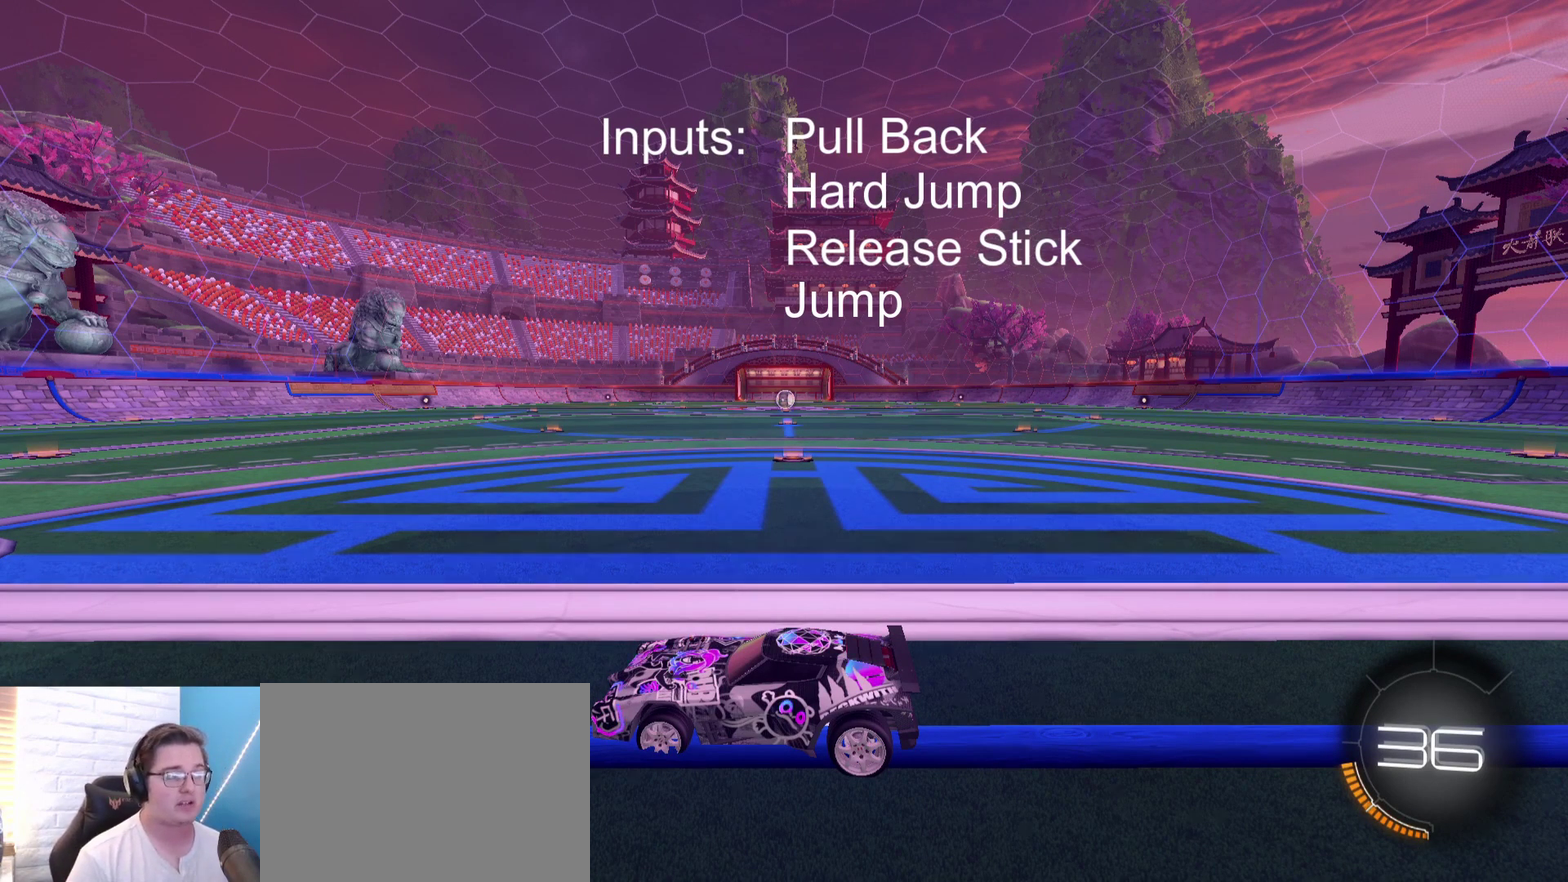
{"dt_ms": 500, "buttons": ["A"], "left_stick": "center", "right_stick": "center", "events": [[133, "A", "up"], [233, "A", "down"], [233, "left_stick", "center"]]}
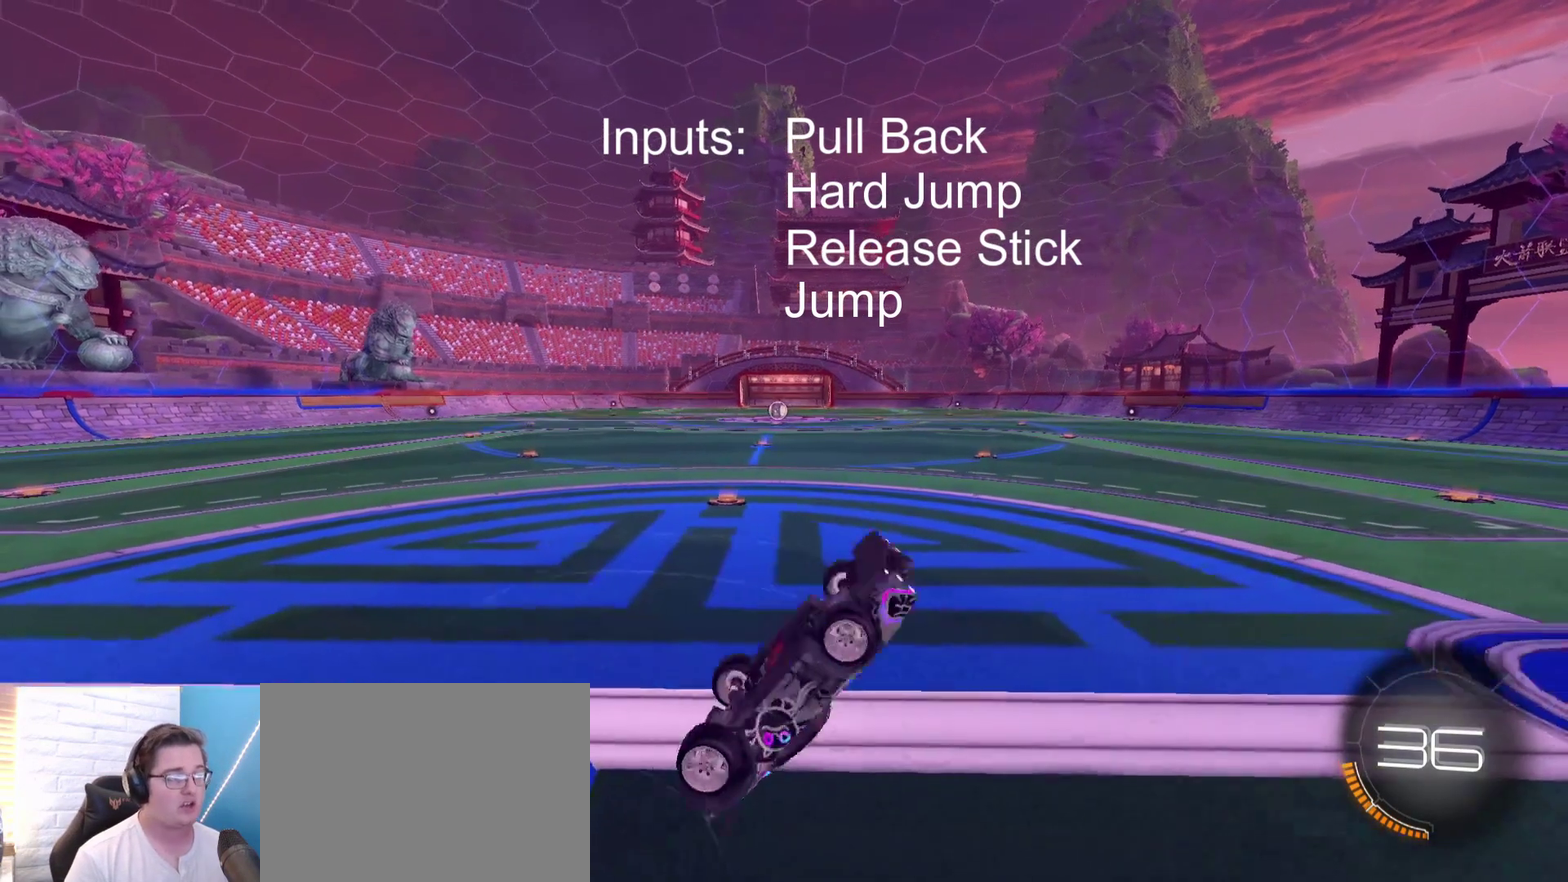
{"dt_ms": 400, "buttons": ["R2"], "left_stick": "center", "right_stick": "center", "events": [[67, "A", "up"], [233, "R2", "down"]]}
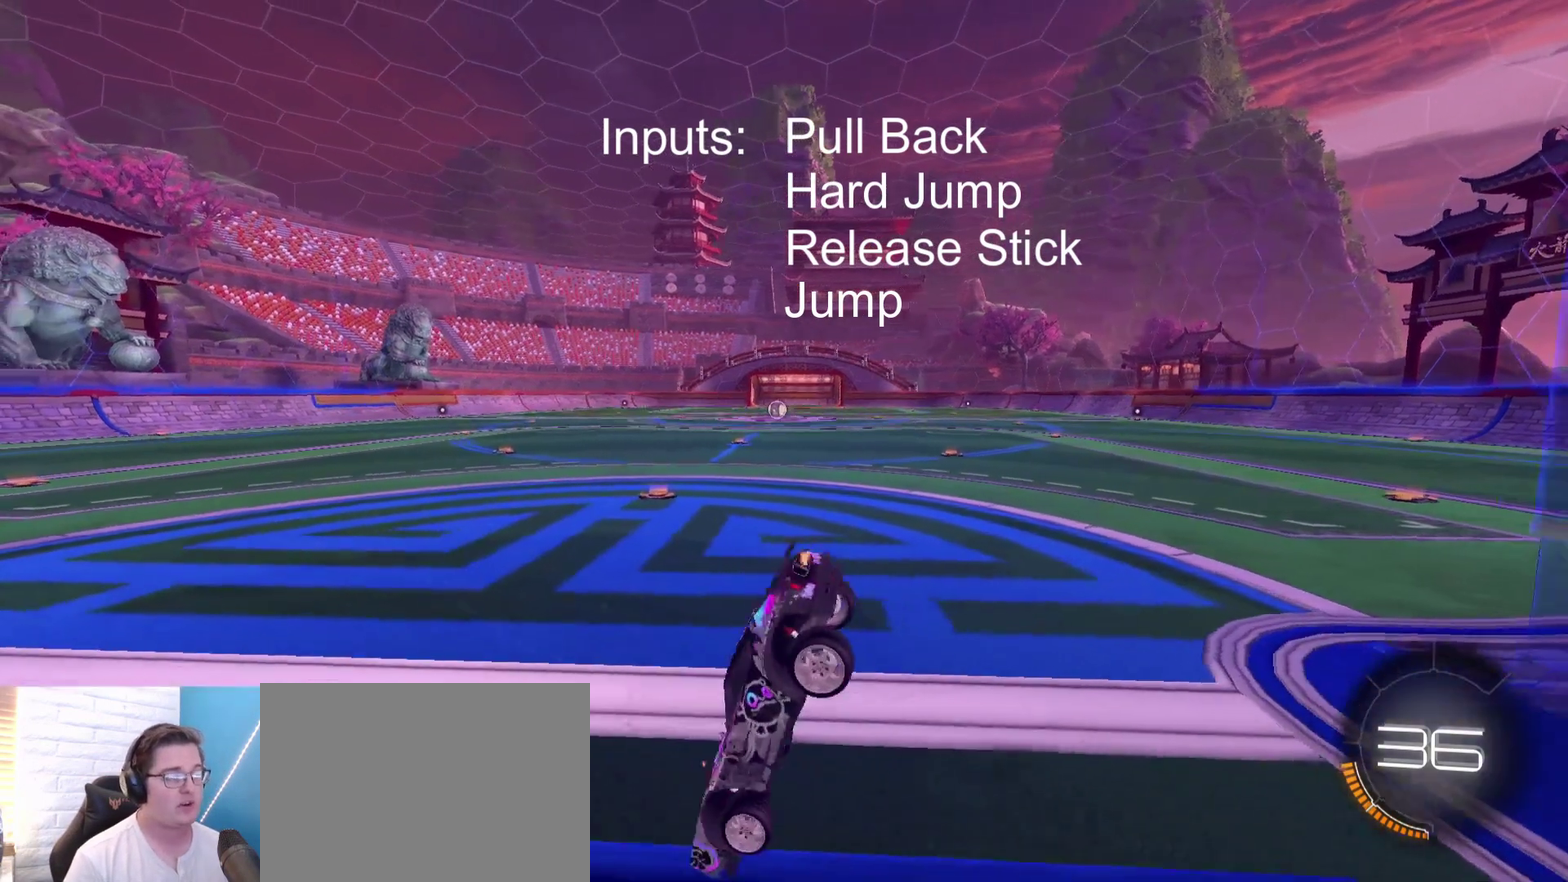
{"dt_ms": 700, "buttons": ["A"], "left_stick": "down", "right_stick": "center", "events": [[67, "R1", "down"], [333, "R1", "up"], [567, "R2", "up"], [567, "left_stick", "down"], [633, "A", "down"]]}
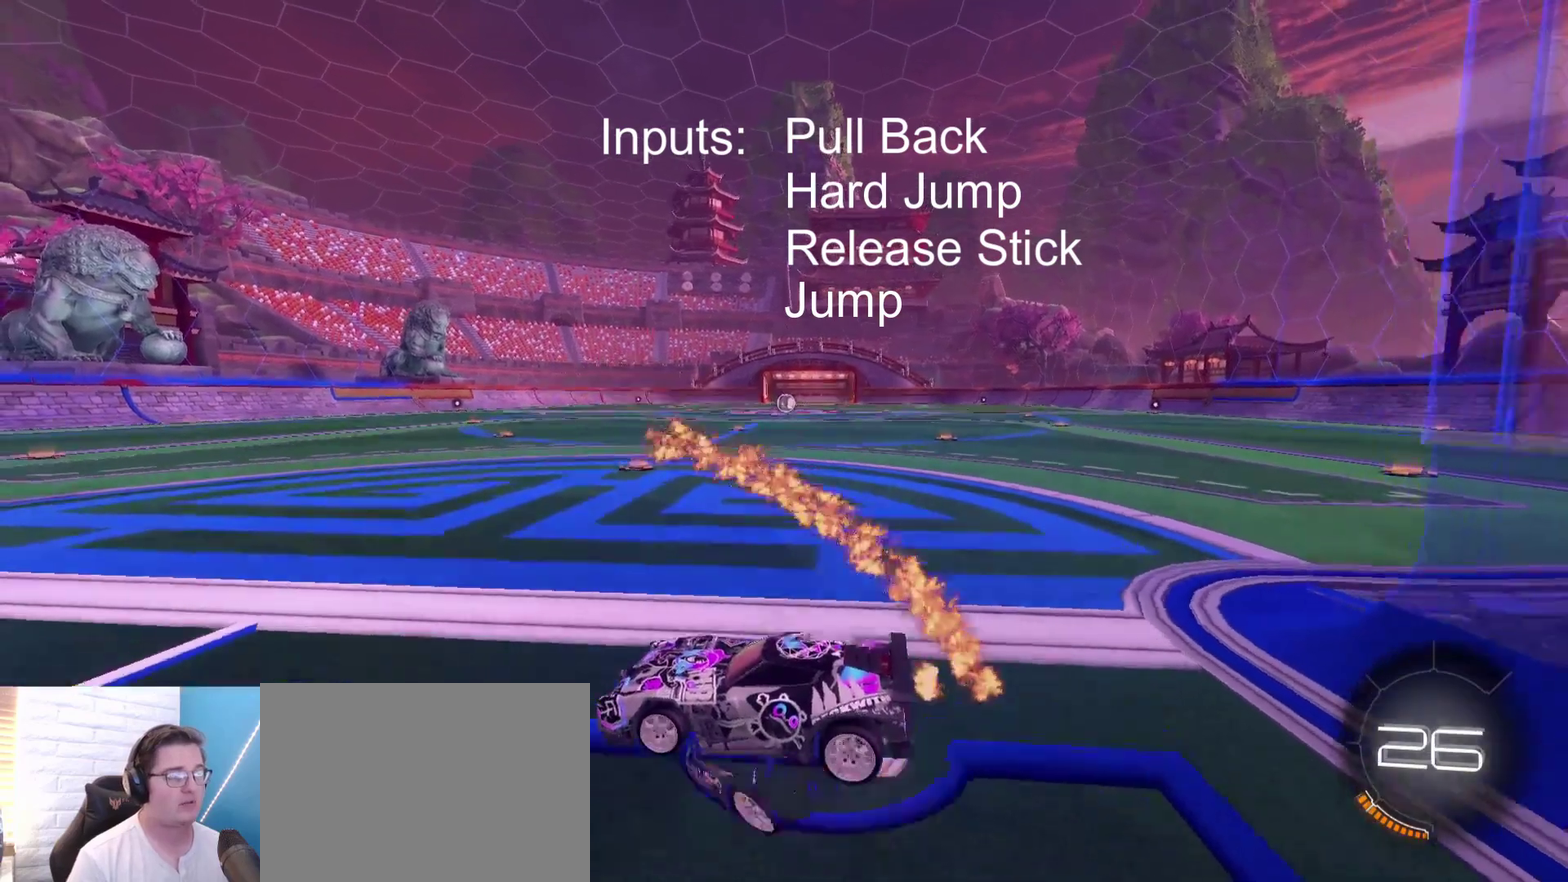
{"dt_ms": 400, "buttons": ["A"], "left_stick": "center", "right_stick": "center", "events": [[100, "A", "up"], [100, "left_stick", "center"], [167, "A", "down"]]}
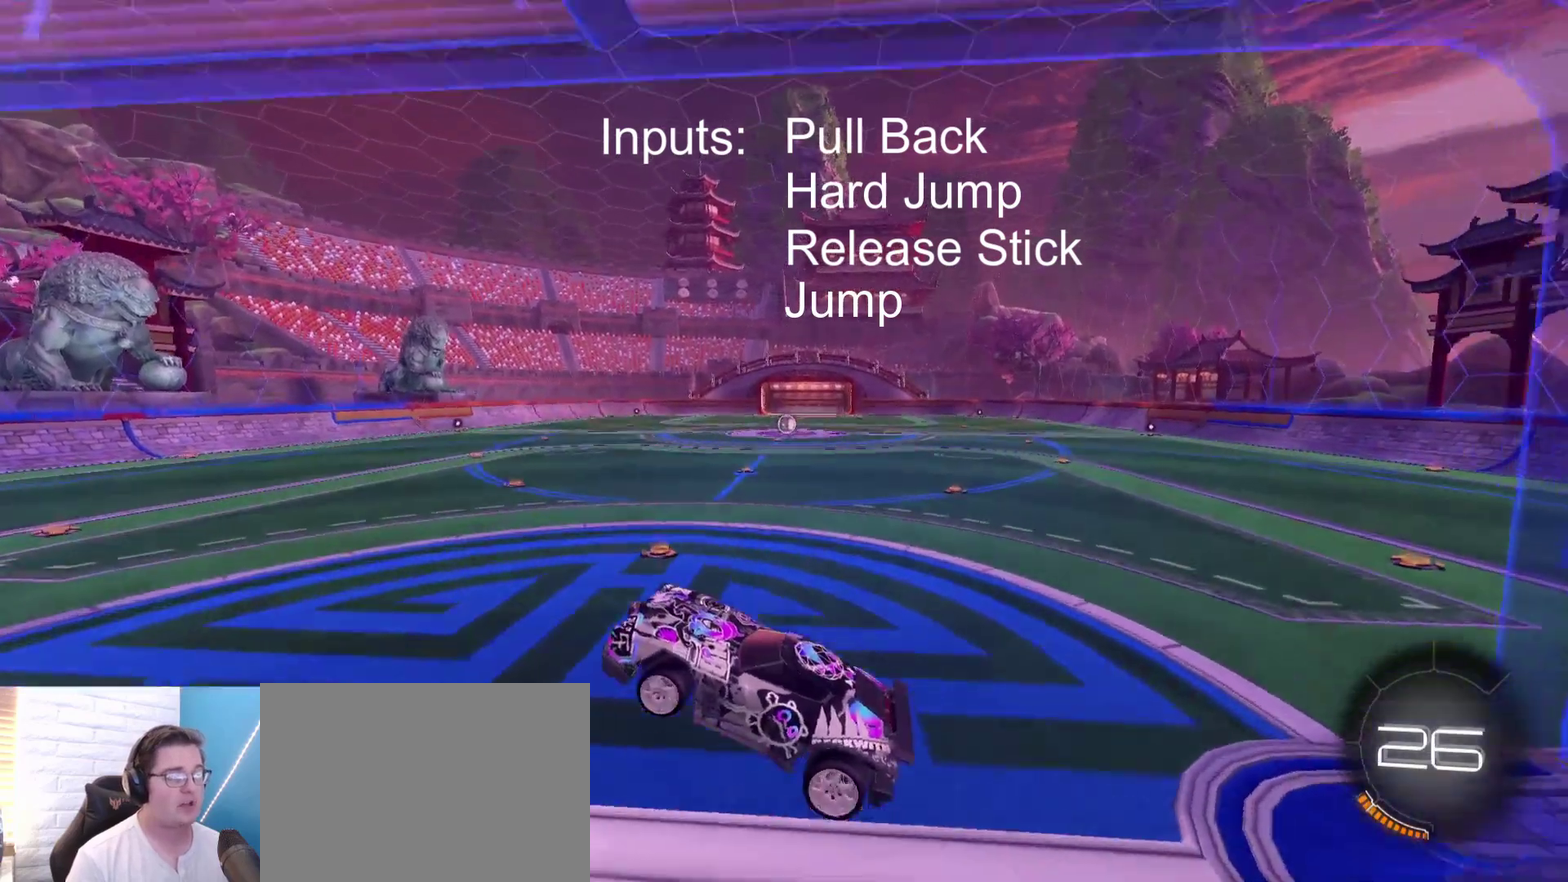
{"dt_ms": 500, "buttons": [], "left_stick": "center", "right_stick": "up", "events": [[200, "A", "up"], [367, "right_stick", "up"]]}
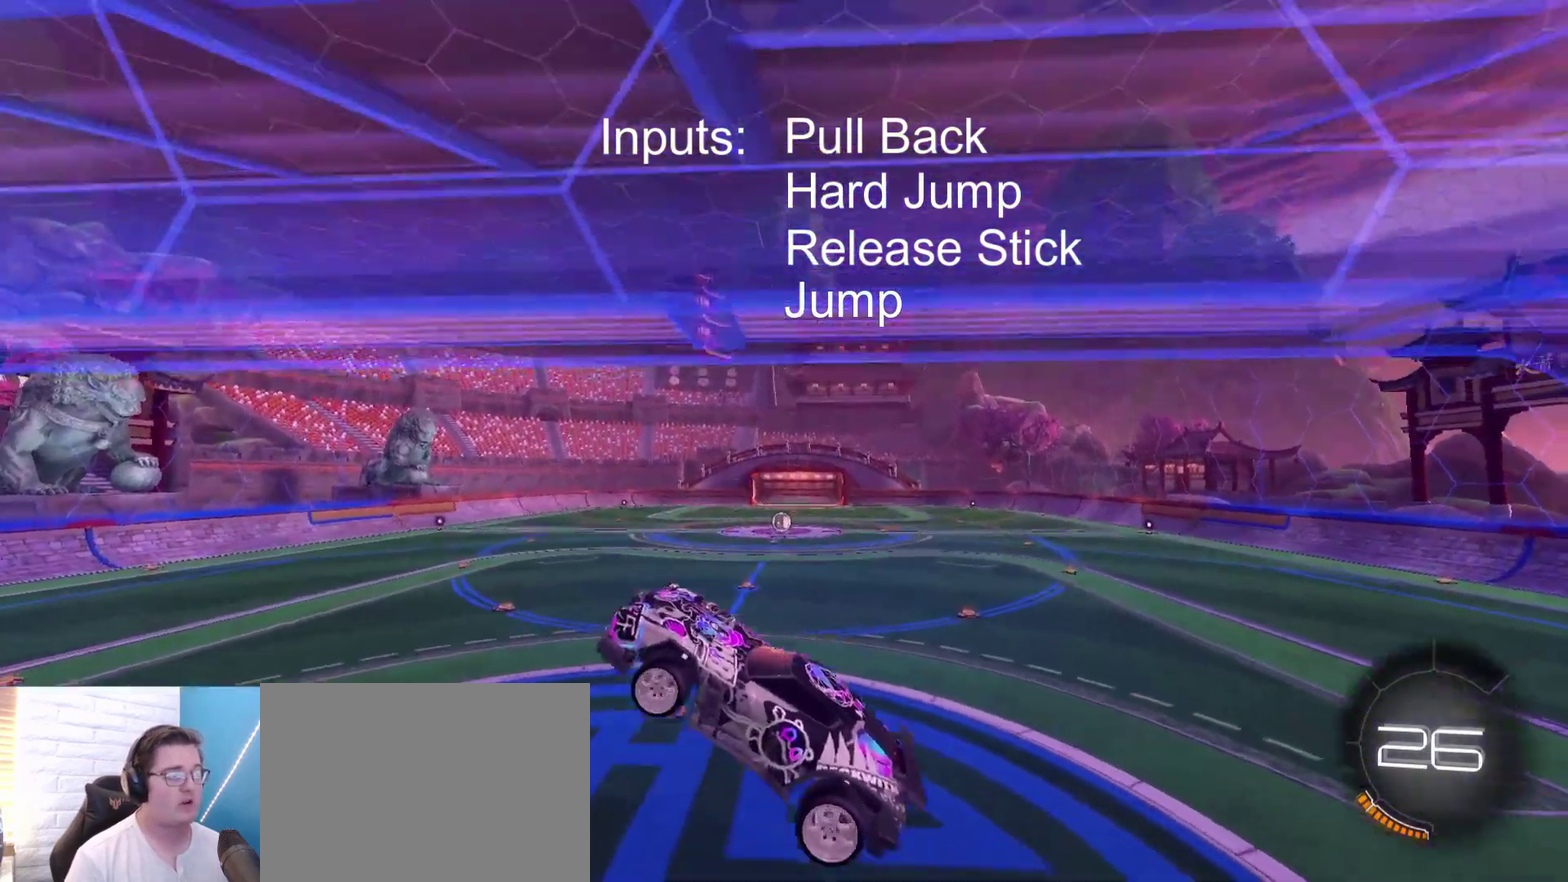
{"dt_ms": 400, "buttons": [], "left_stick": "center", "right_stick": "up", "events": [[133, "right_stick", "up-right"], [267, "right_stick", "up"]]}
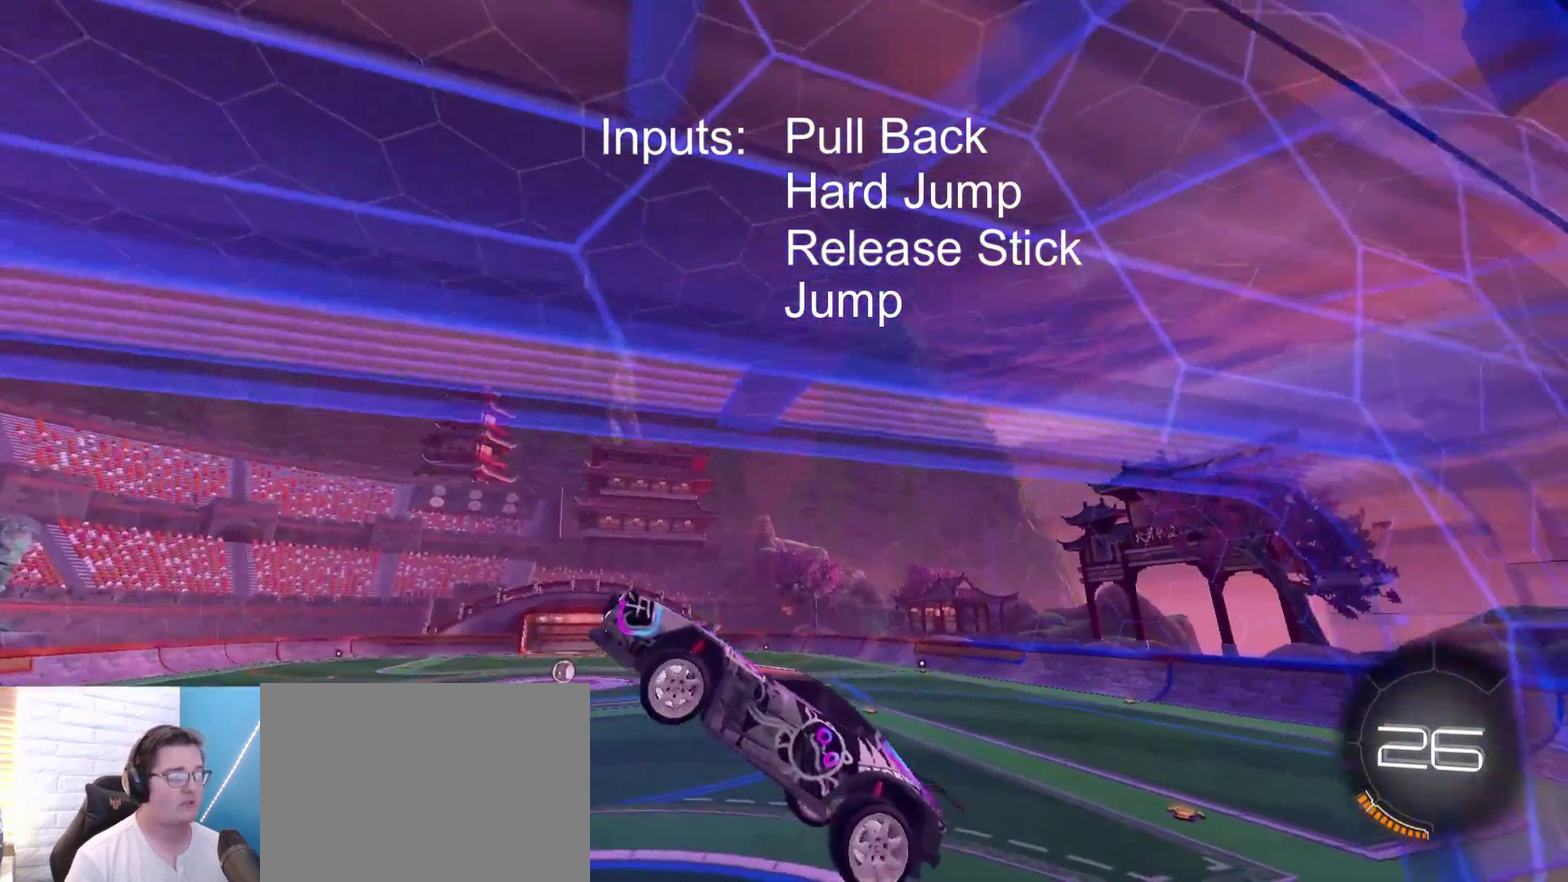
{"dt_ms": 500, "buttons": [], "left_stick": "center", "right_stick": "center", "events": [[300, "right_stick", "center"]]}
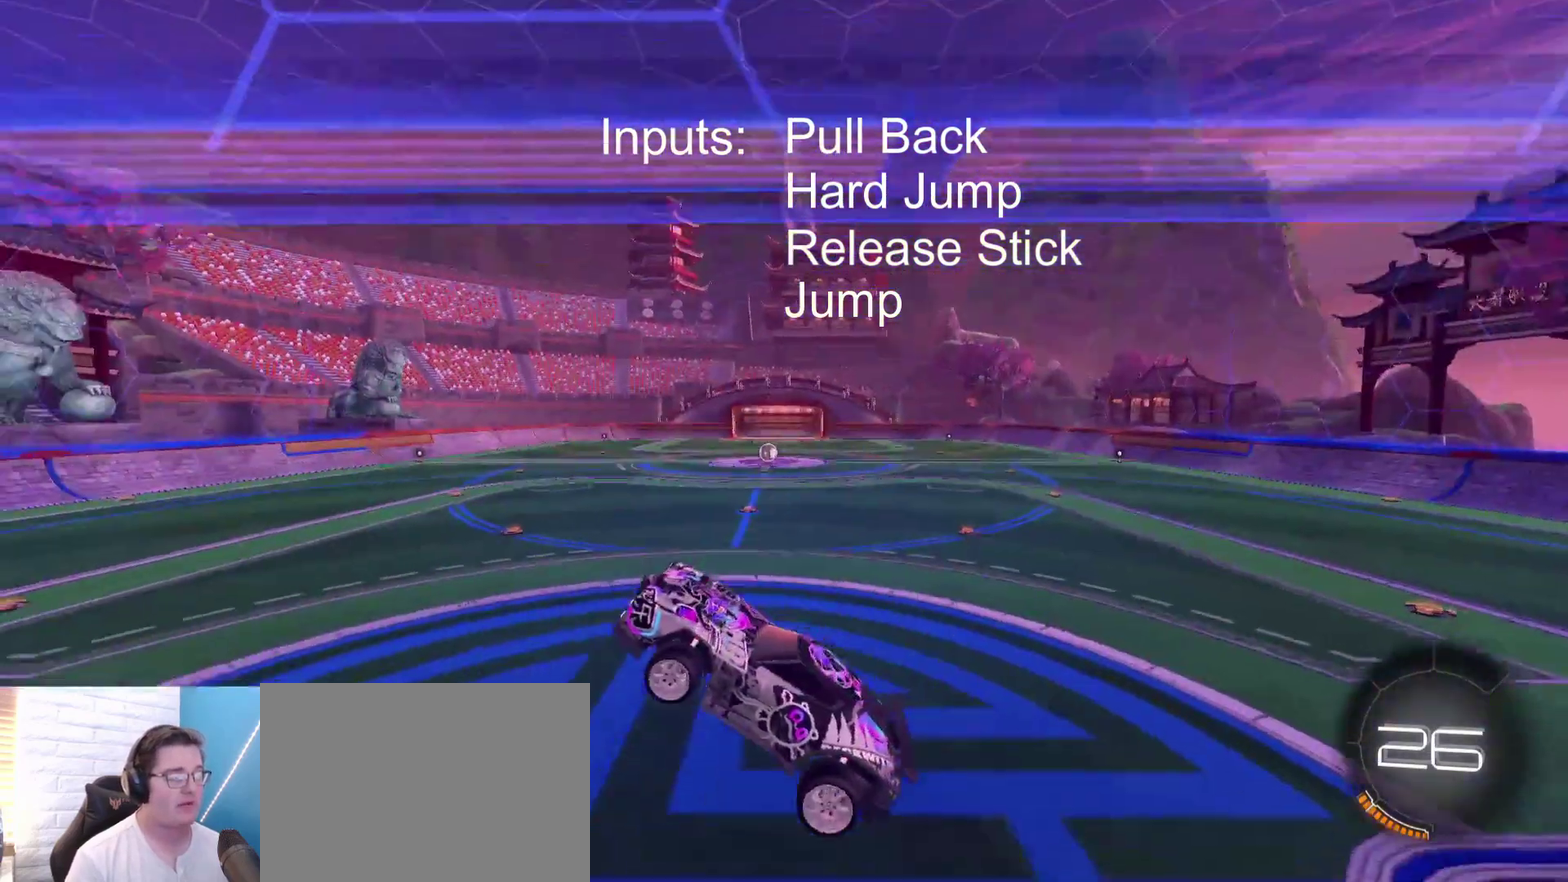
{"dt_ms": 400, "buttons": [], "left_stick": "center", "right_stick": "center", "events": []}
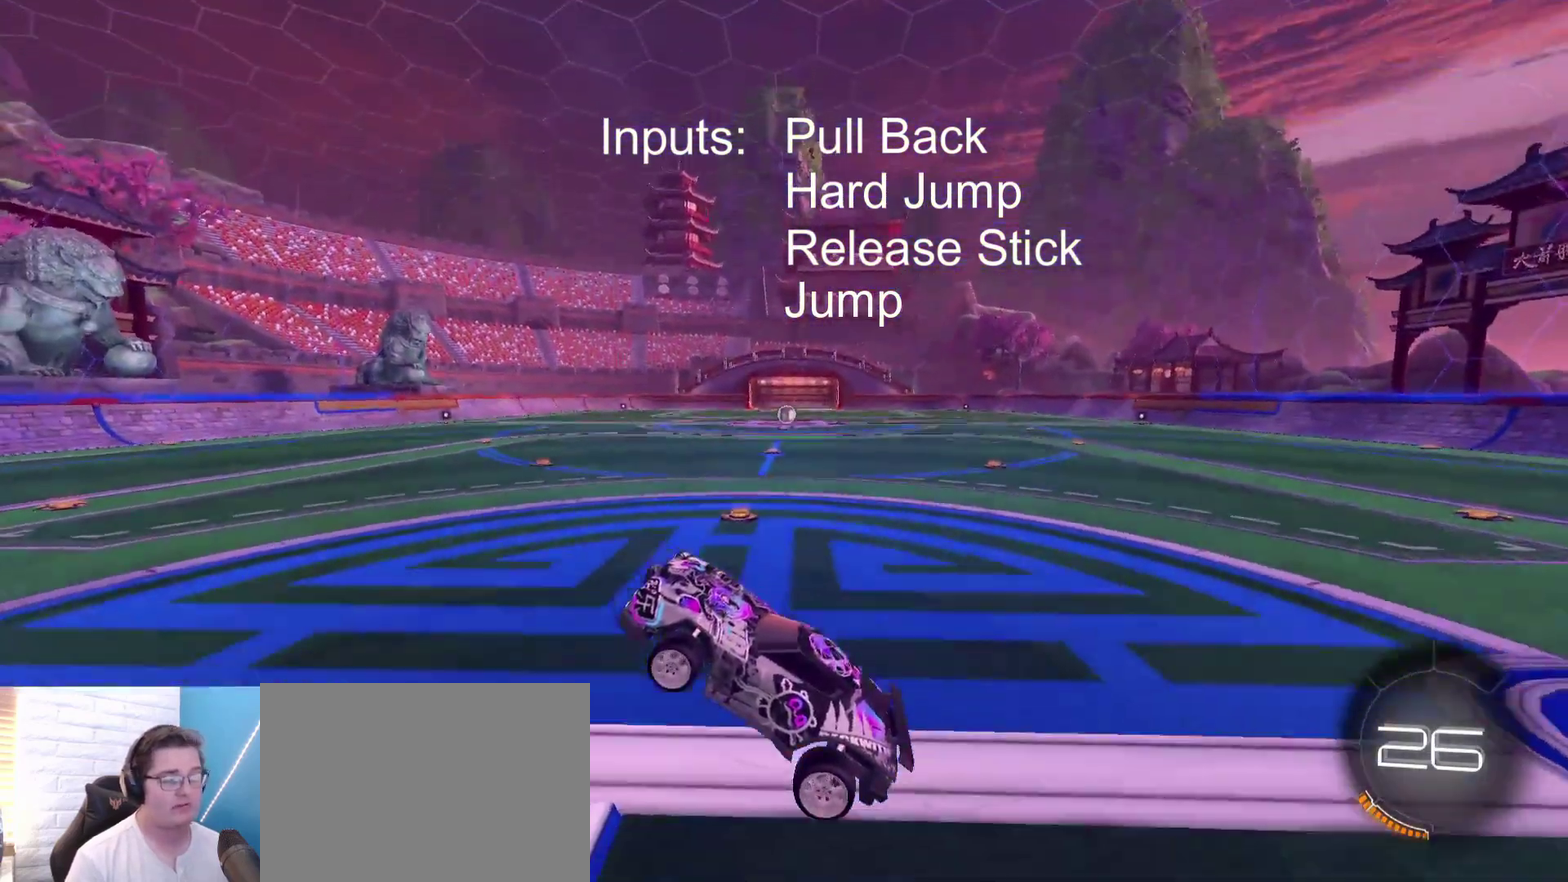
{"dt_ms": 600, "buttons": [], "left_stick": "center", "right_stick": "center", "events": []}
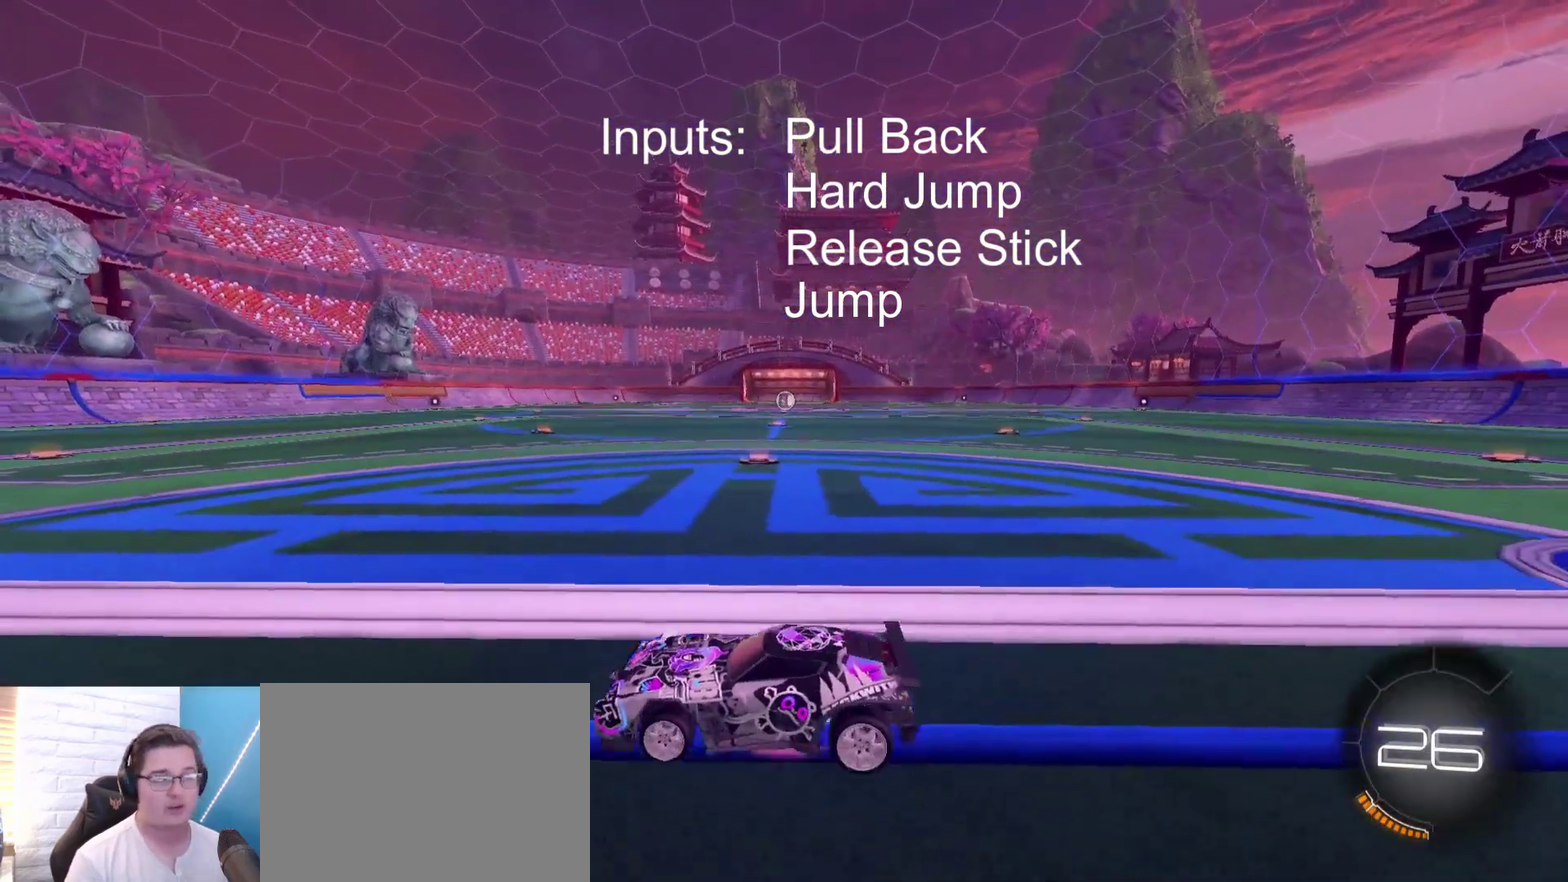
{"dt_ms": 400, "buttons": ["A"], "left_stick": "center", "right_stick": "center", "events": [[33, "A", "down"], [33, "left_stick", "down"], [200, "left_stick", "center"]]}
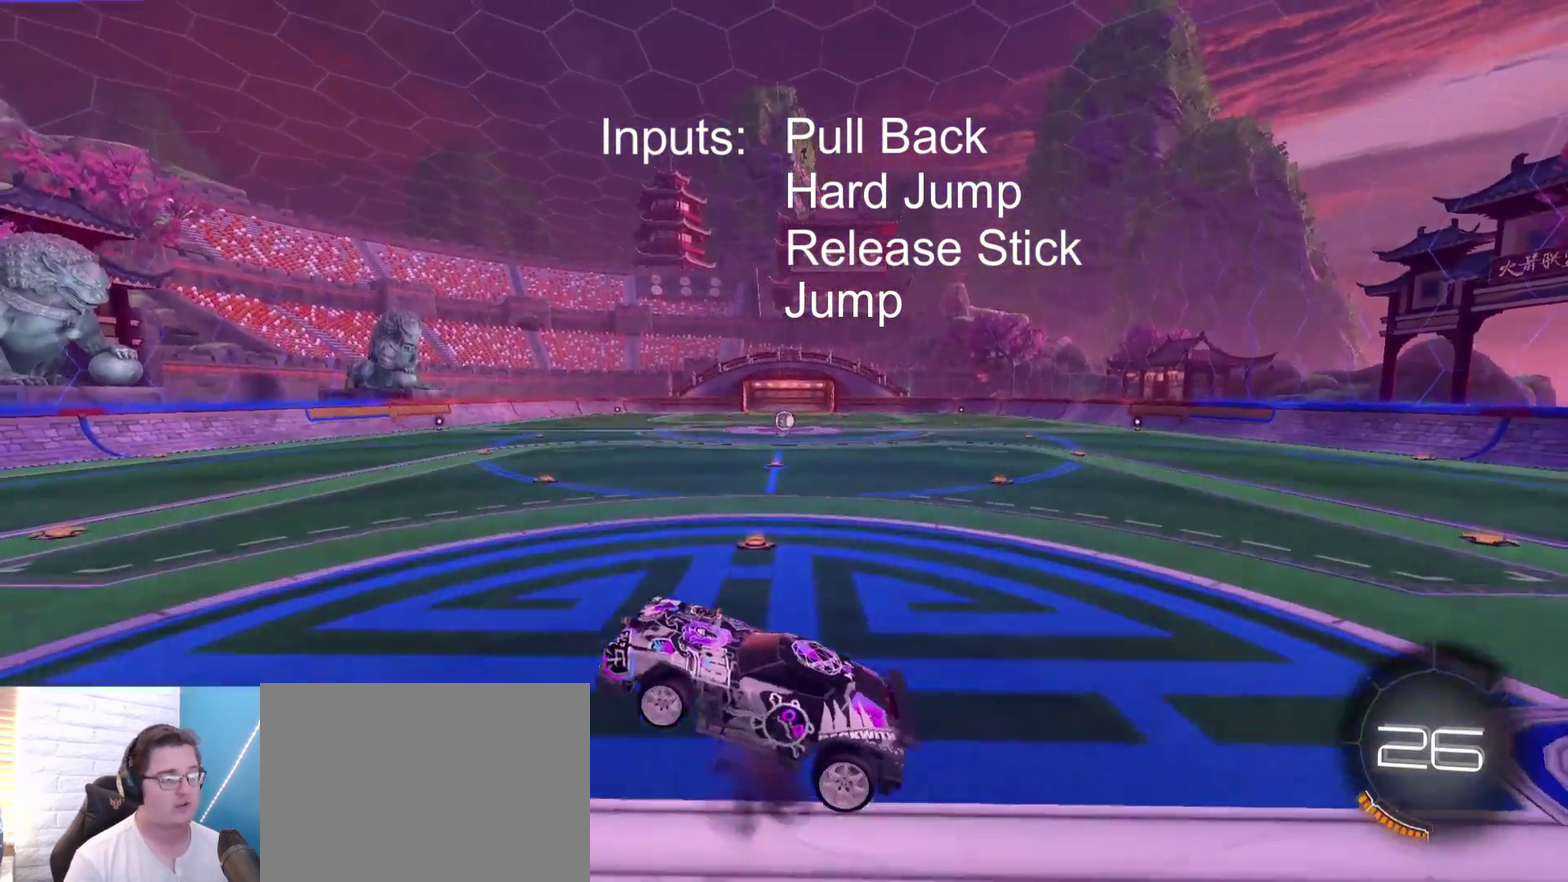
{"dt_ms": 700, "buttons": [], "left_stick": "center", "right_stick": "up-right", "events": [[500, "A", "up"], [700, "right_stick", "up-right"]]}
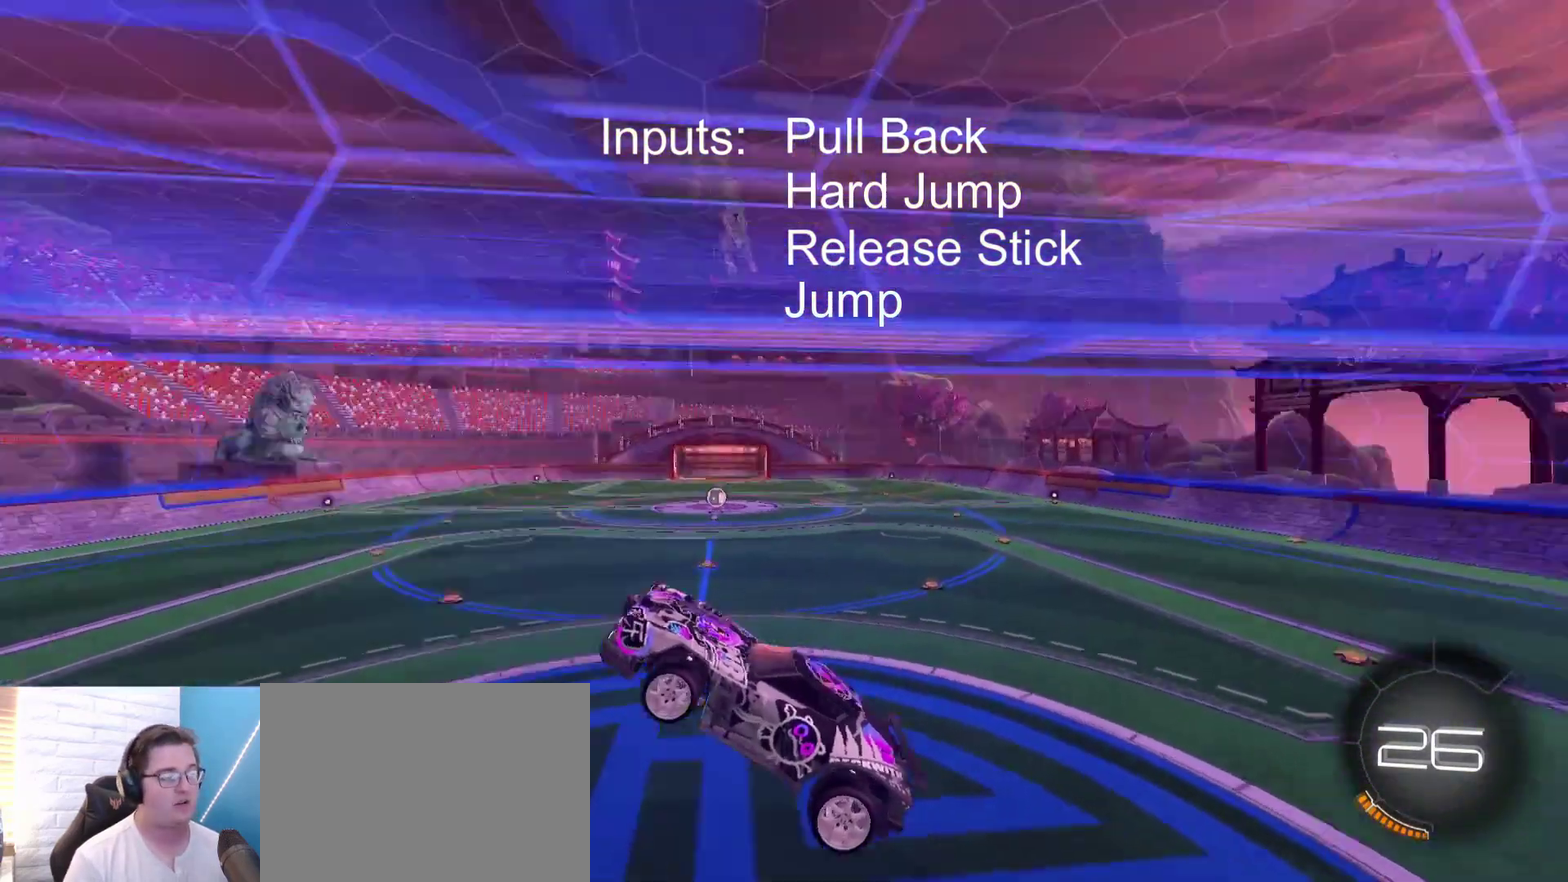
{"dt_ms": 400, "buttons": [], "left_stick": "center", "right_stick": "center", "events": [[83, "right_stick", "up"], [367, "right_stick", "center"]]}
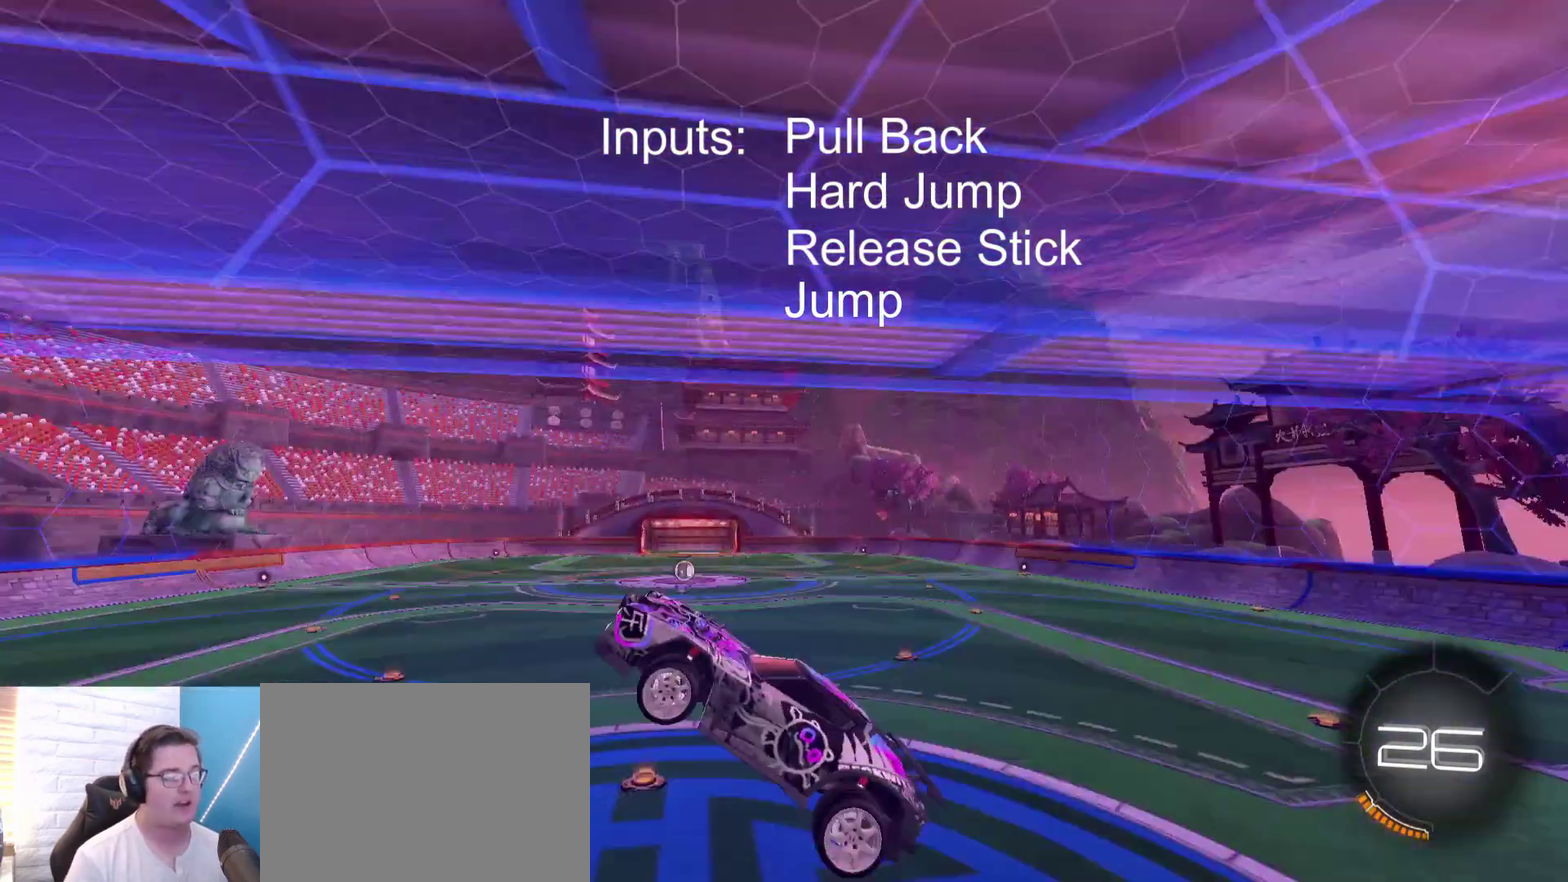
{"dt_ms": 600, "buttons": [], "left_stick": "center", "right_stick": "center", "events": []}
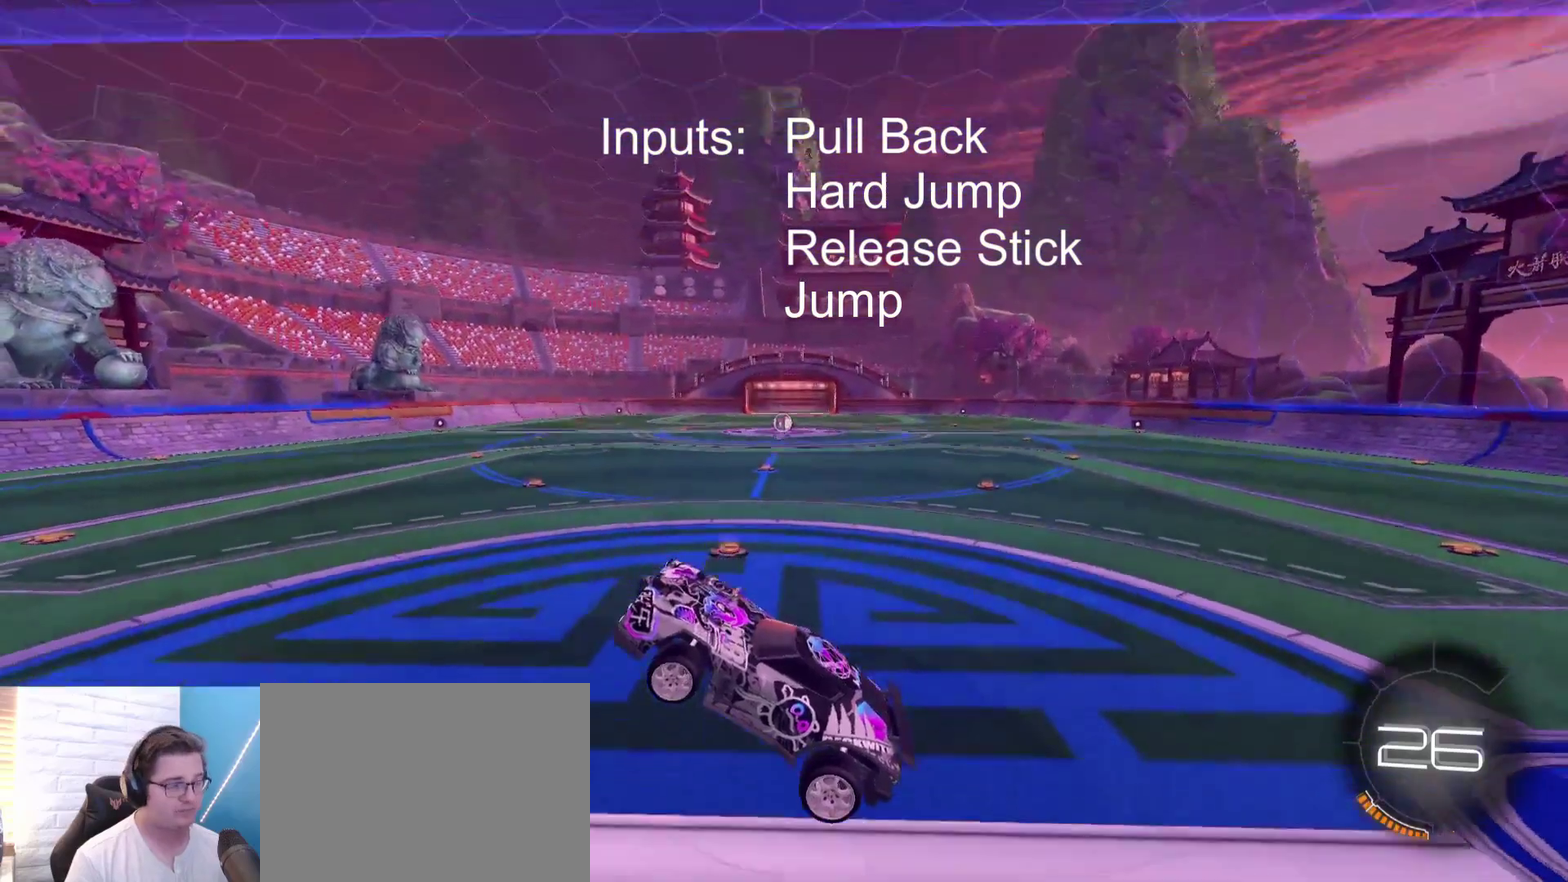
{"dt_ms": 400, "buttons": [], "left_stick": "center", "right_stick": "center", "events": []}
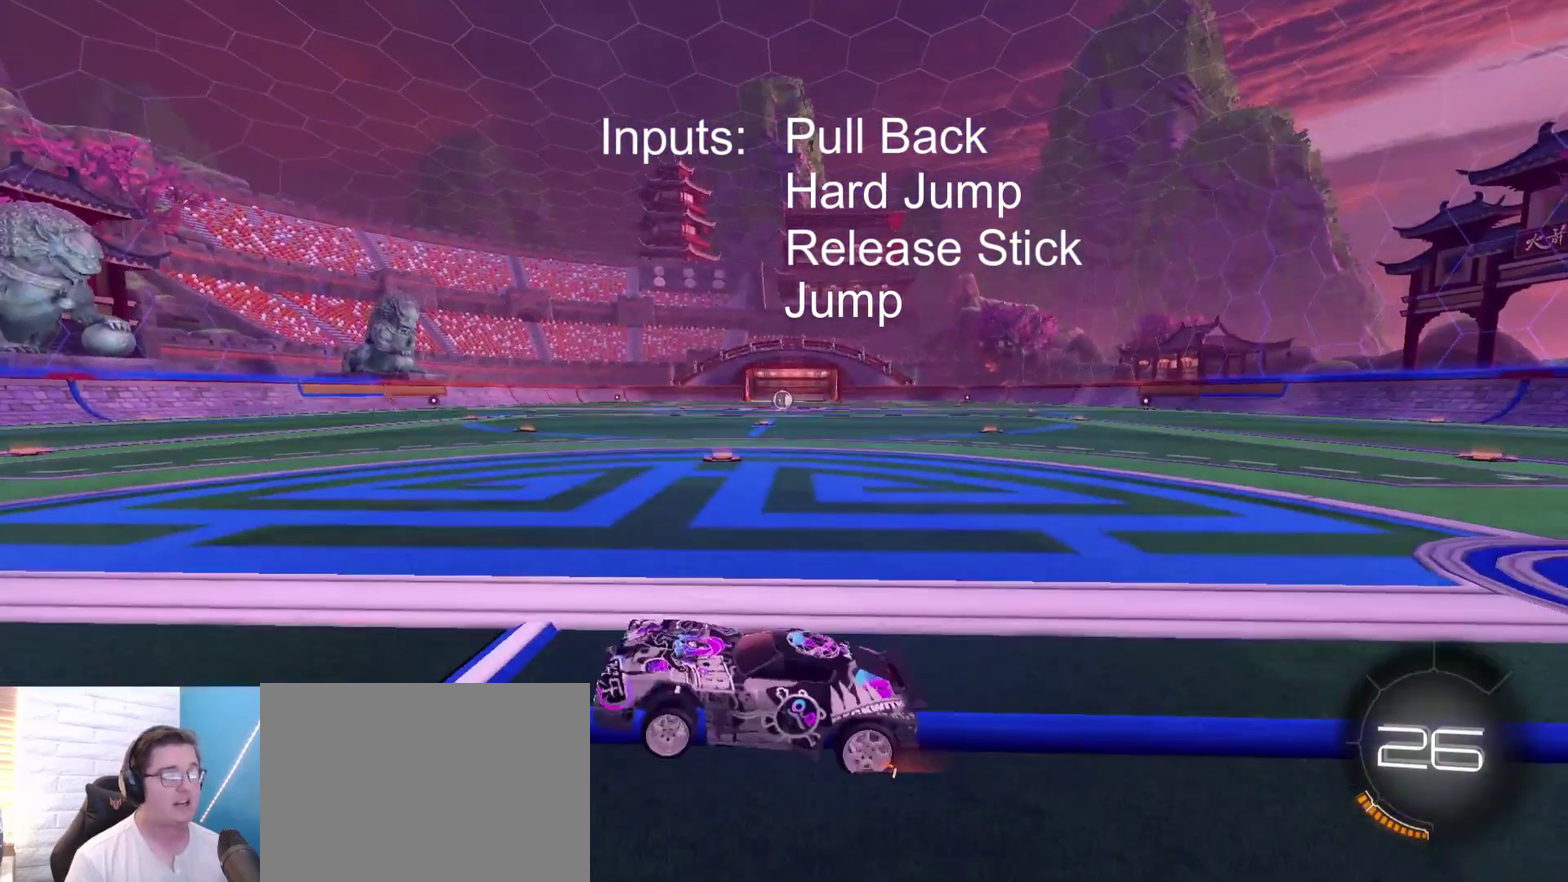
{"dt_ms": 700, "buttons": ["A"], "left_stick": "down", "right_stick": "center", "events": [[300, "left_stick", "right"], [367, "left_stick", "center"], [667, "A", "down"], [667, "left_stick", "down"]]}
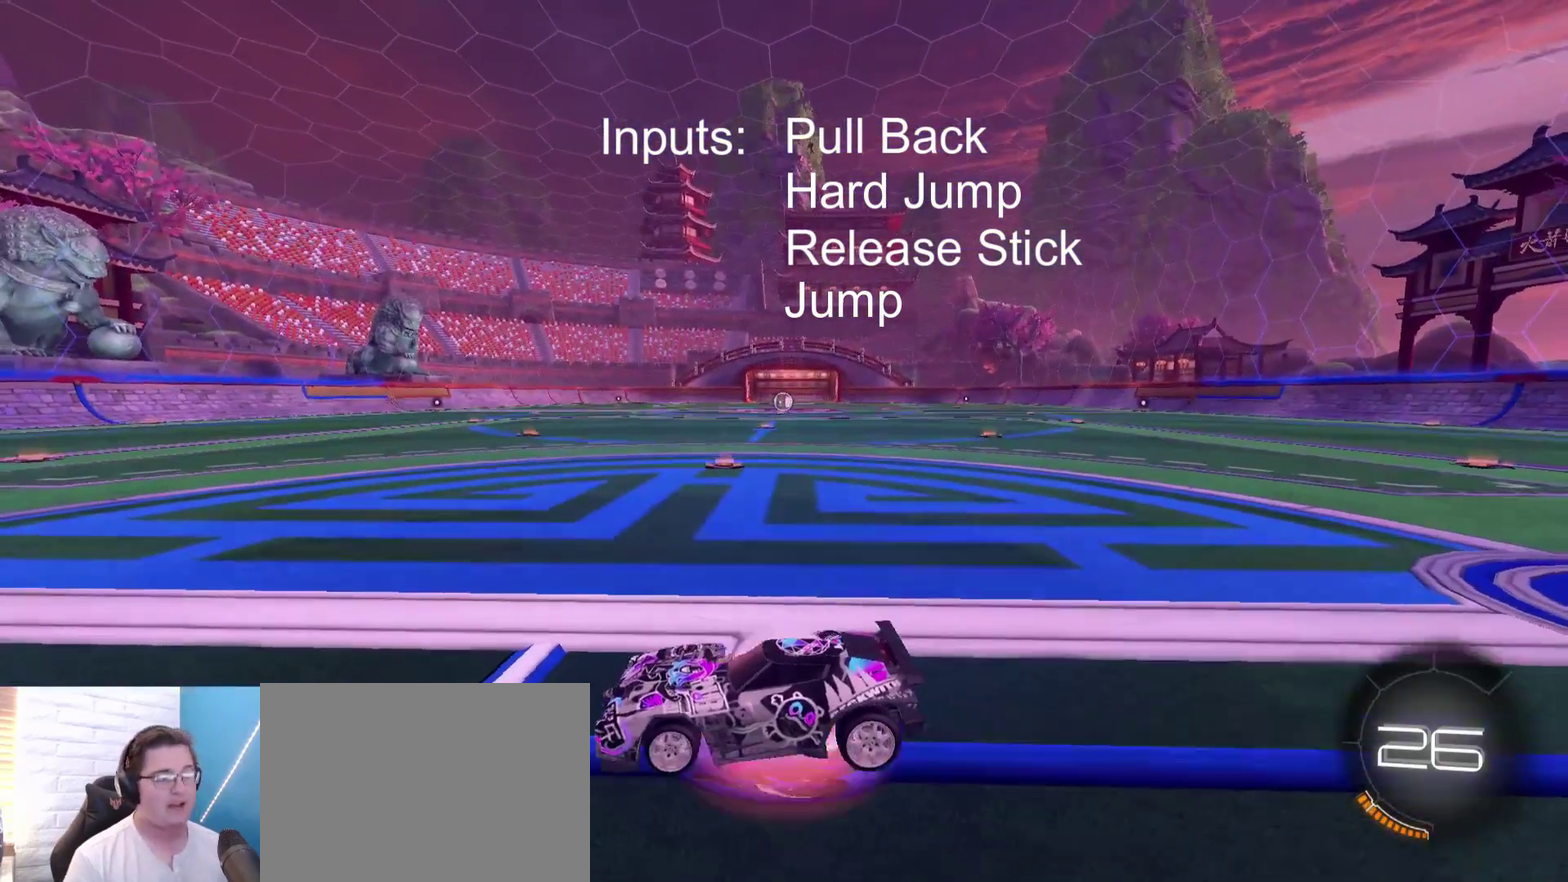
{"dt_ms": 500, "buttons": [], "left_stick": "down", "right_stick": "center", "events": [[200, "A", "up"], [200, "left_stick", "center"], [267, "A", "down"], [367, "left_stick", "down"], [433, "A", "up"]]}
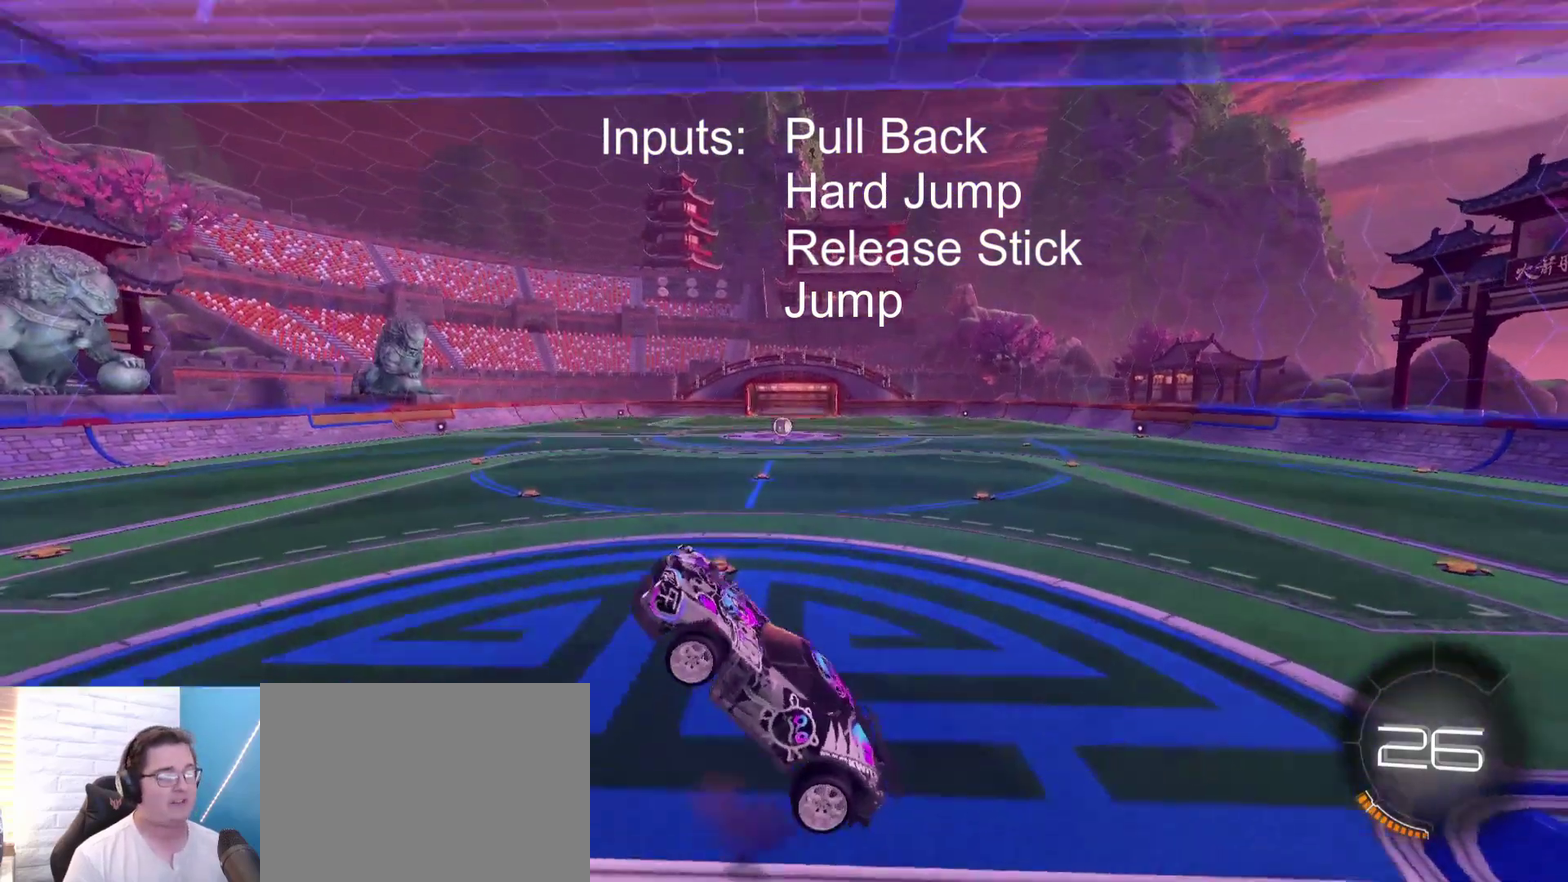
{"dt_ms": 400, "buttons": [], "left_stick": "center", "right_stick": "center", "events": [[33, "left_stick", "center"]]}
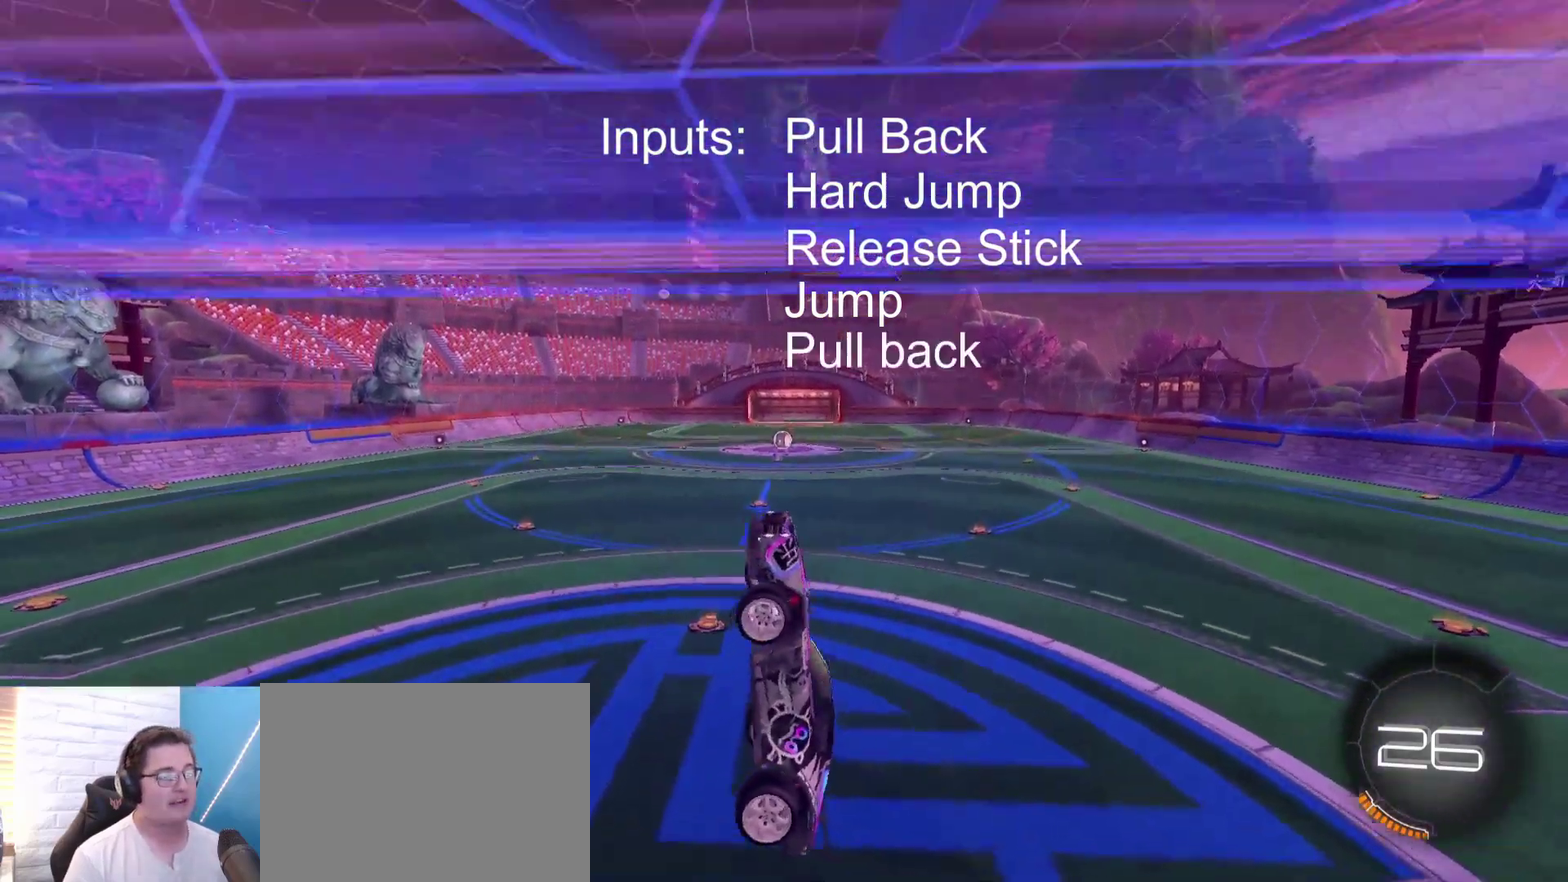
{"dt_ms": 500, "buttons": [], "left_stick": "center", "right_stick": "center", "events": [[33, "left_stick", "up"], [100, "left_stick", "center"]]}
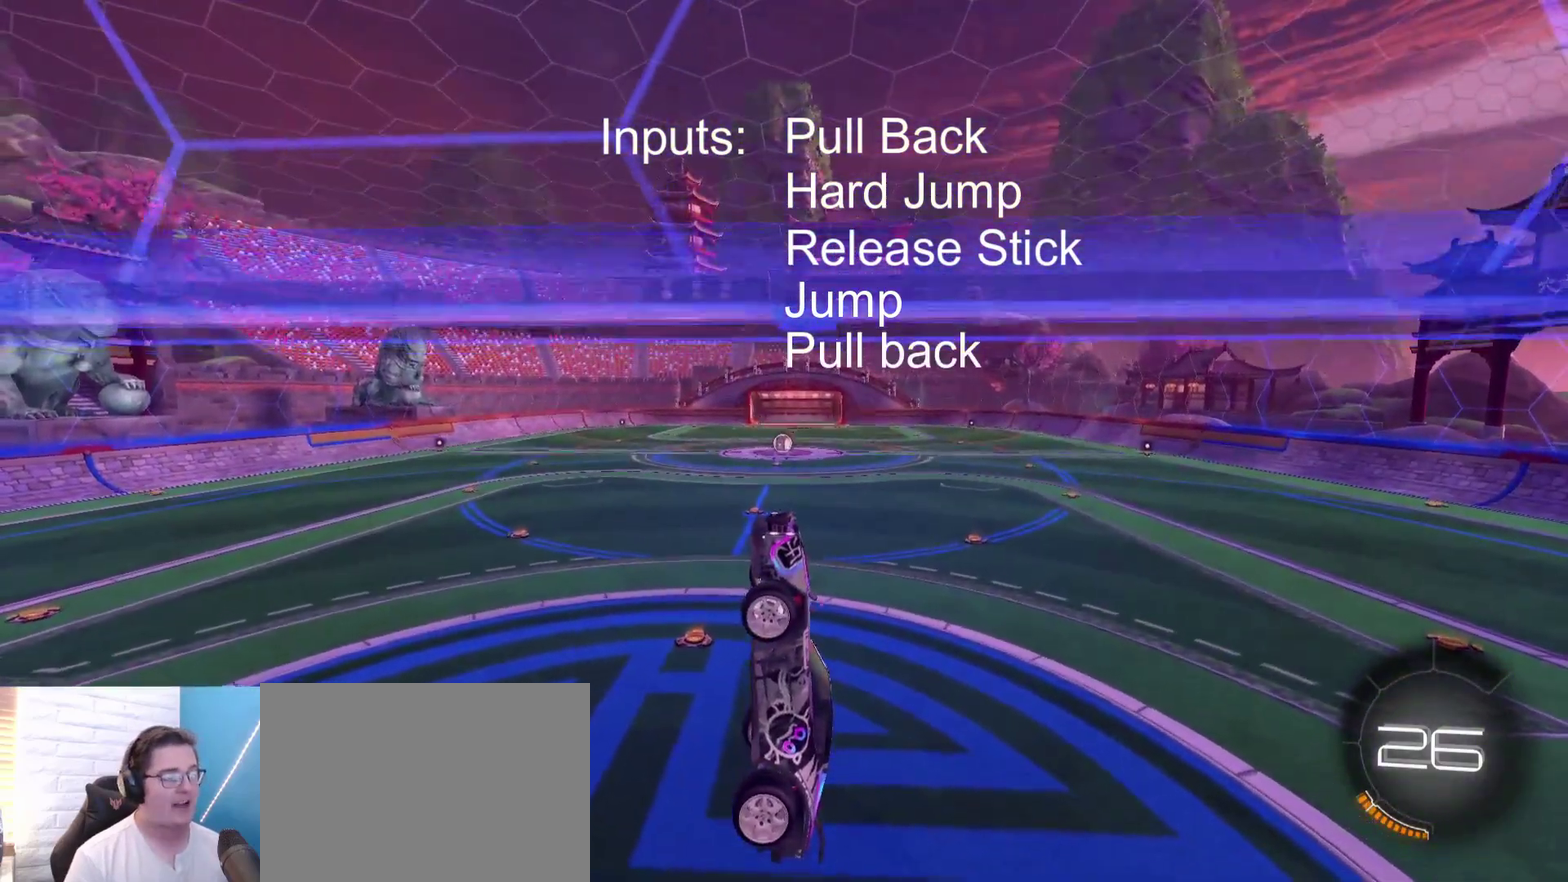
{"dt_ms": 300, "buttons": [], "left_stick": "up", "right_stick": "center", "events": [[167, "left_stick", "up"]]}
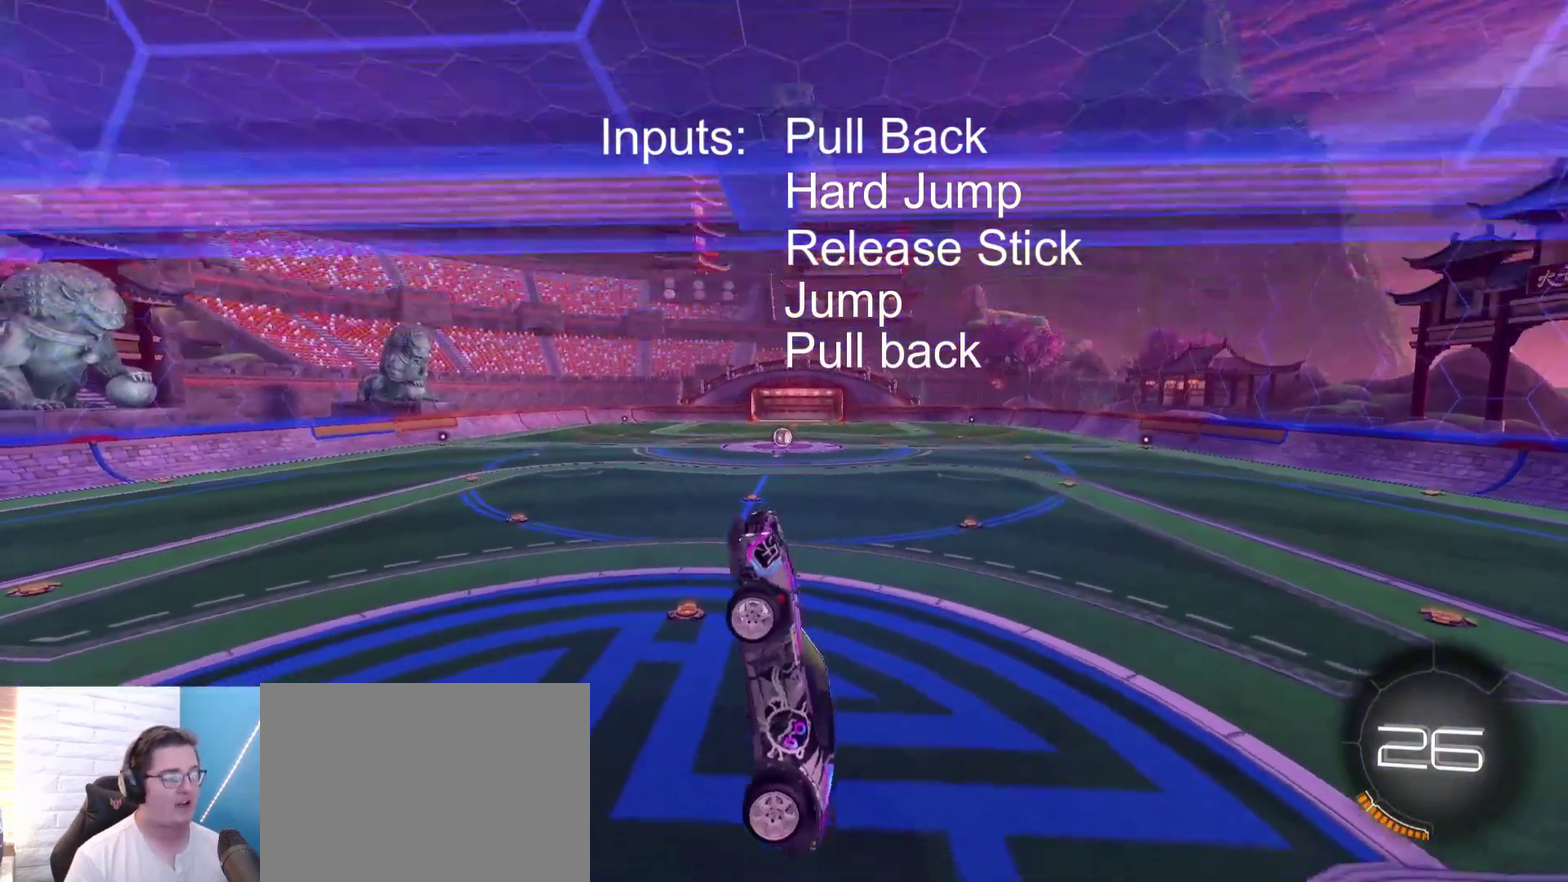
{"dt_ms": 600, "buttons": [], "left_stick": "center", "right_stick": "center", "events": [[167, "left_stick", "center"]]}
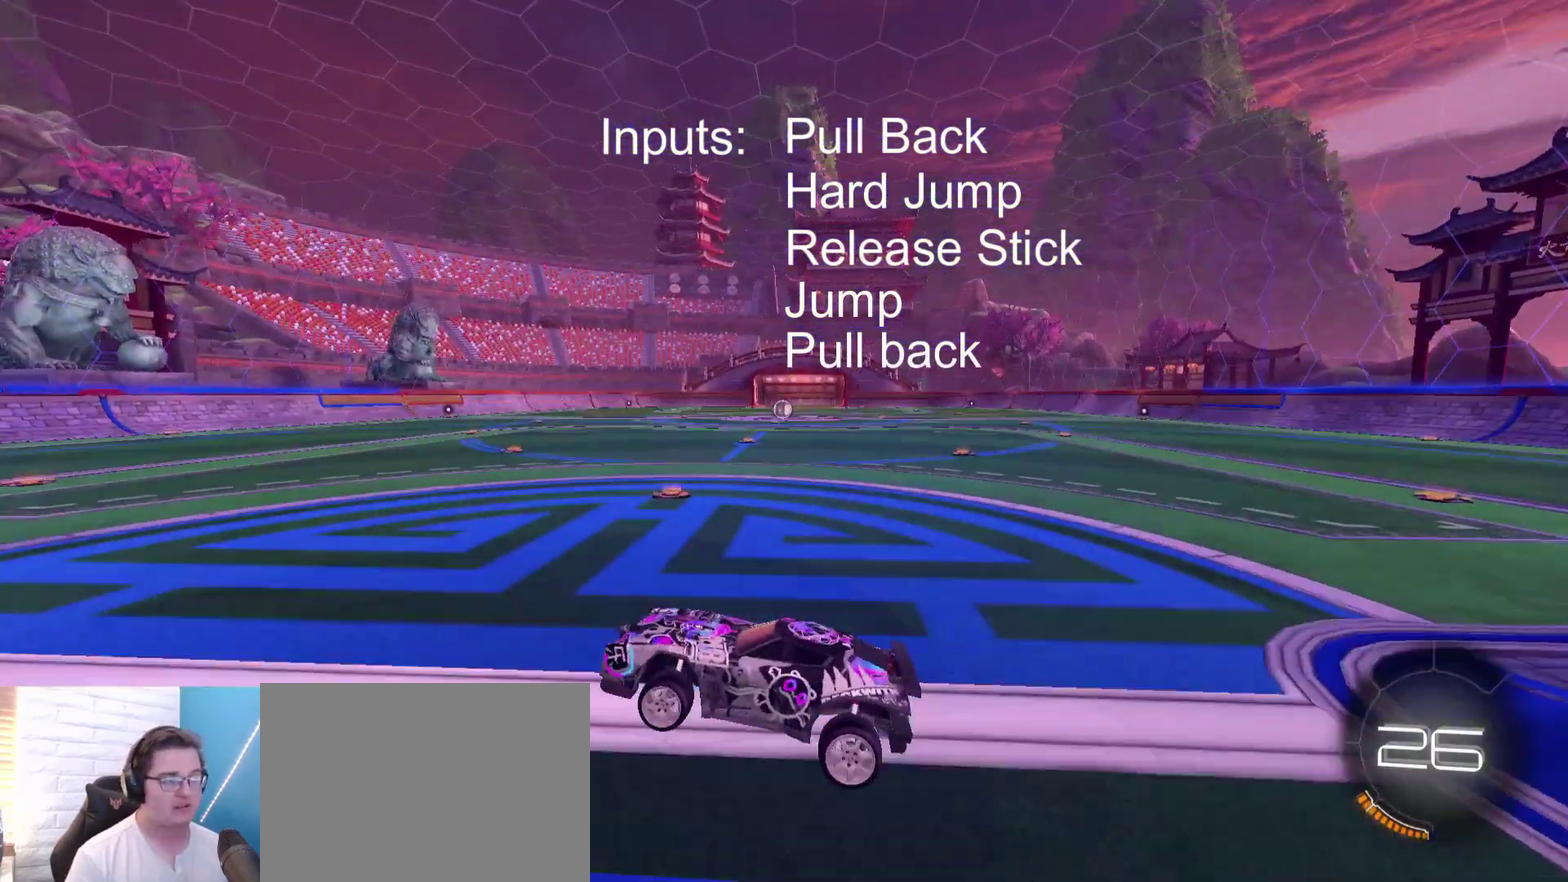
{"dt_ms": 400, "buttons": ["A"], "left_stick": "down", "right_stick": "center", "events": [[267, "A", "down"], [267, "left_stick", "down"]]}
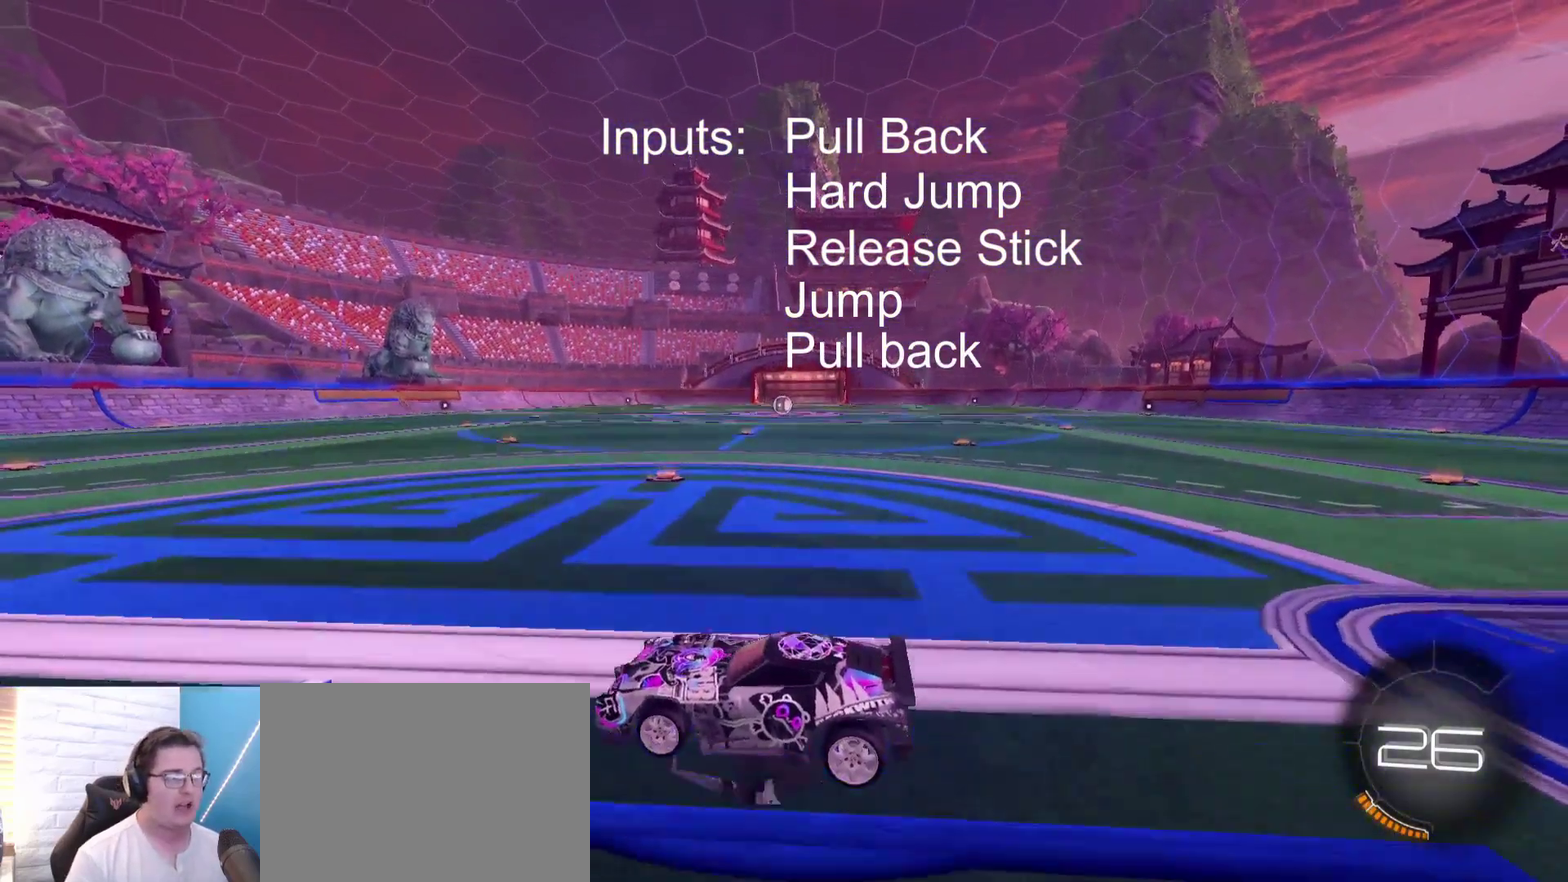
{"dt_ms": 500, "buttons": ["A"], "left_stick": "center", "right_stick": "center", "events": [[100, "left_stick", "center"], [267, "left_stick", "down"], [433, "left_stick", "center"]]}
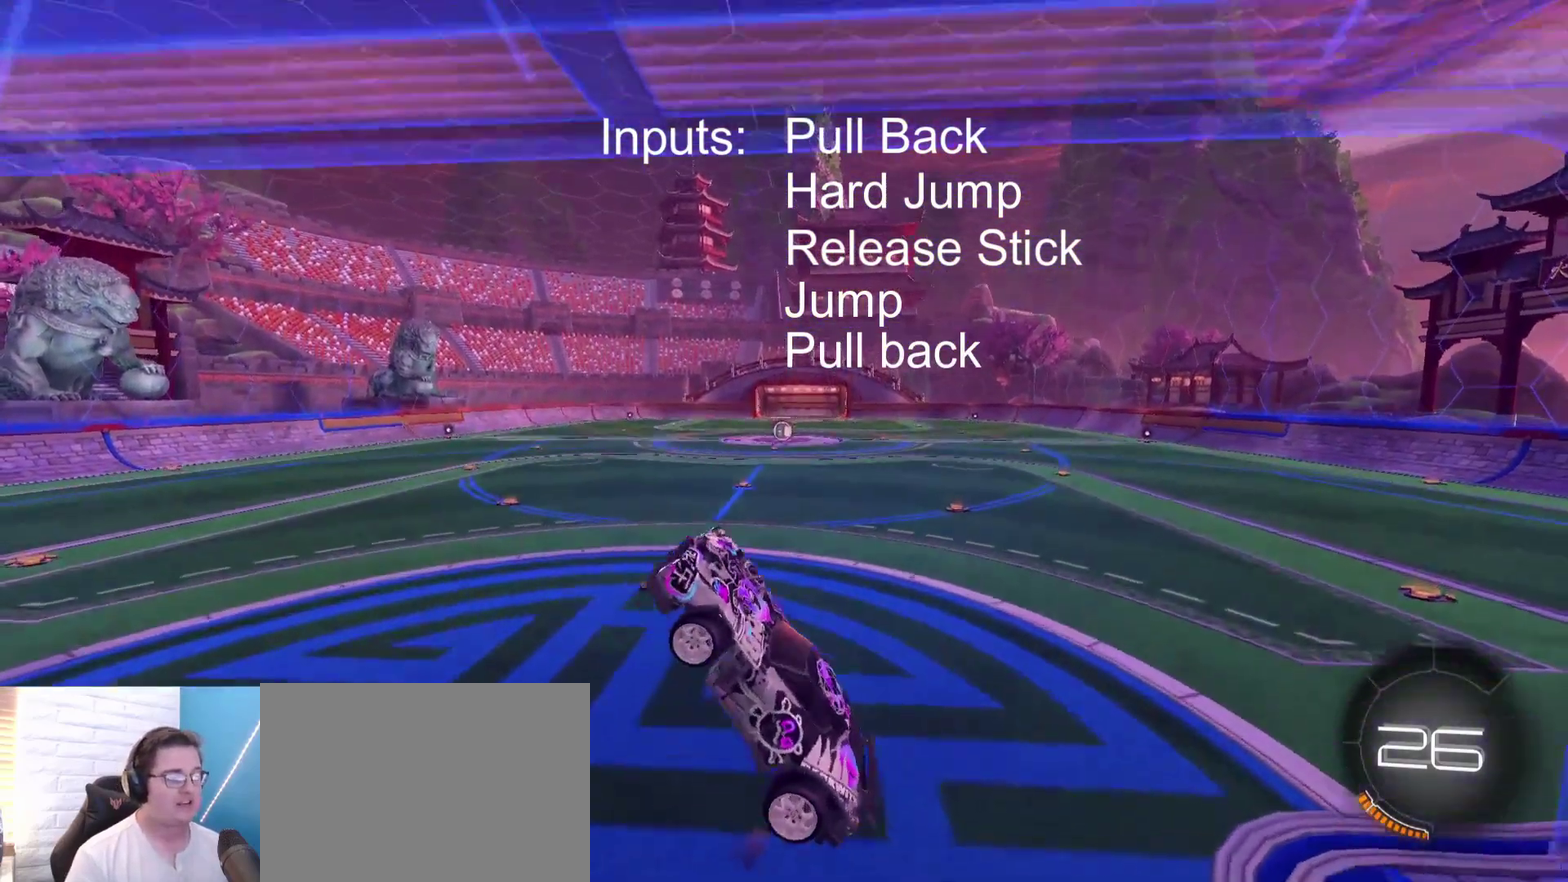
{"dt_ms": 700, "buttons": ["A"], "left_stick": "up", "right_stick": "center", "events": [[567, "left_stick", "up"]]}
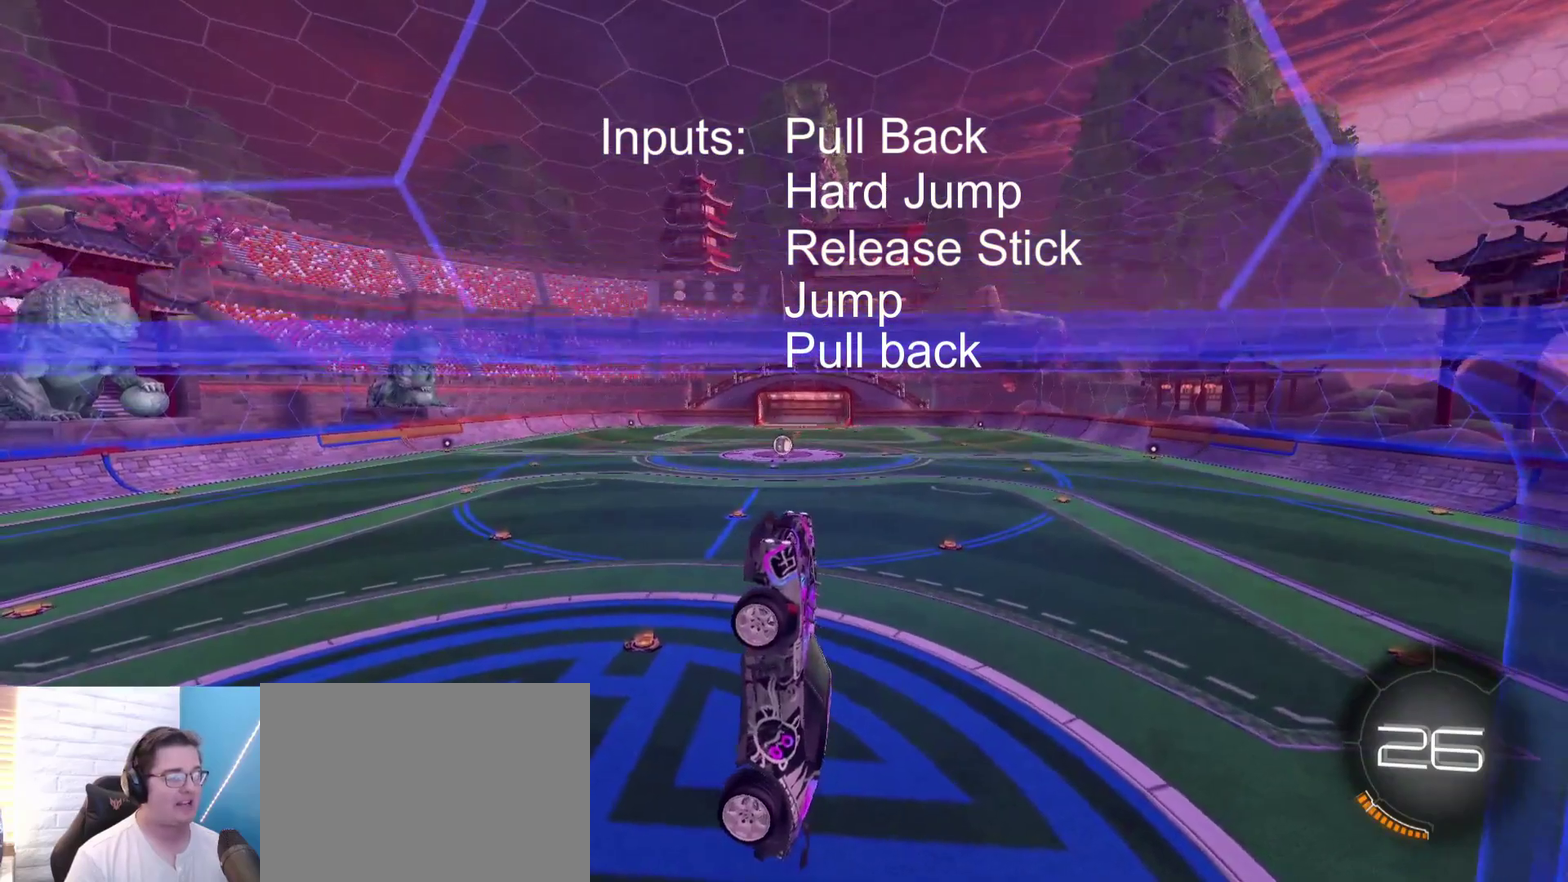
{"dt_ms": 300, "buttons": [], "left_stick": "center", "right_stick": "center", "events": [[233, "A", "up"], [267, "left_stick", "center"]]}
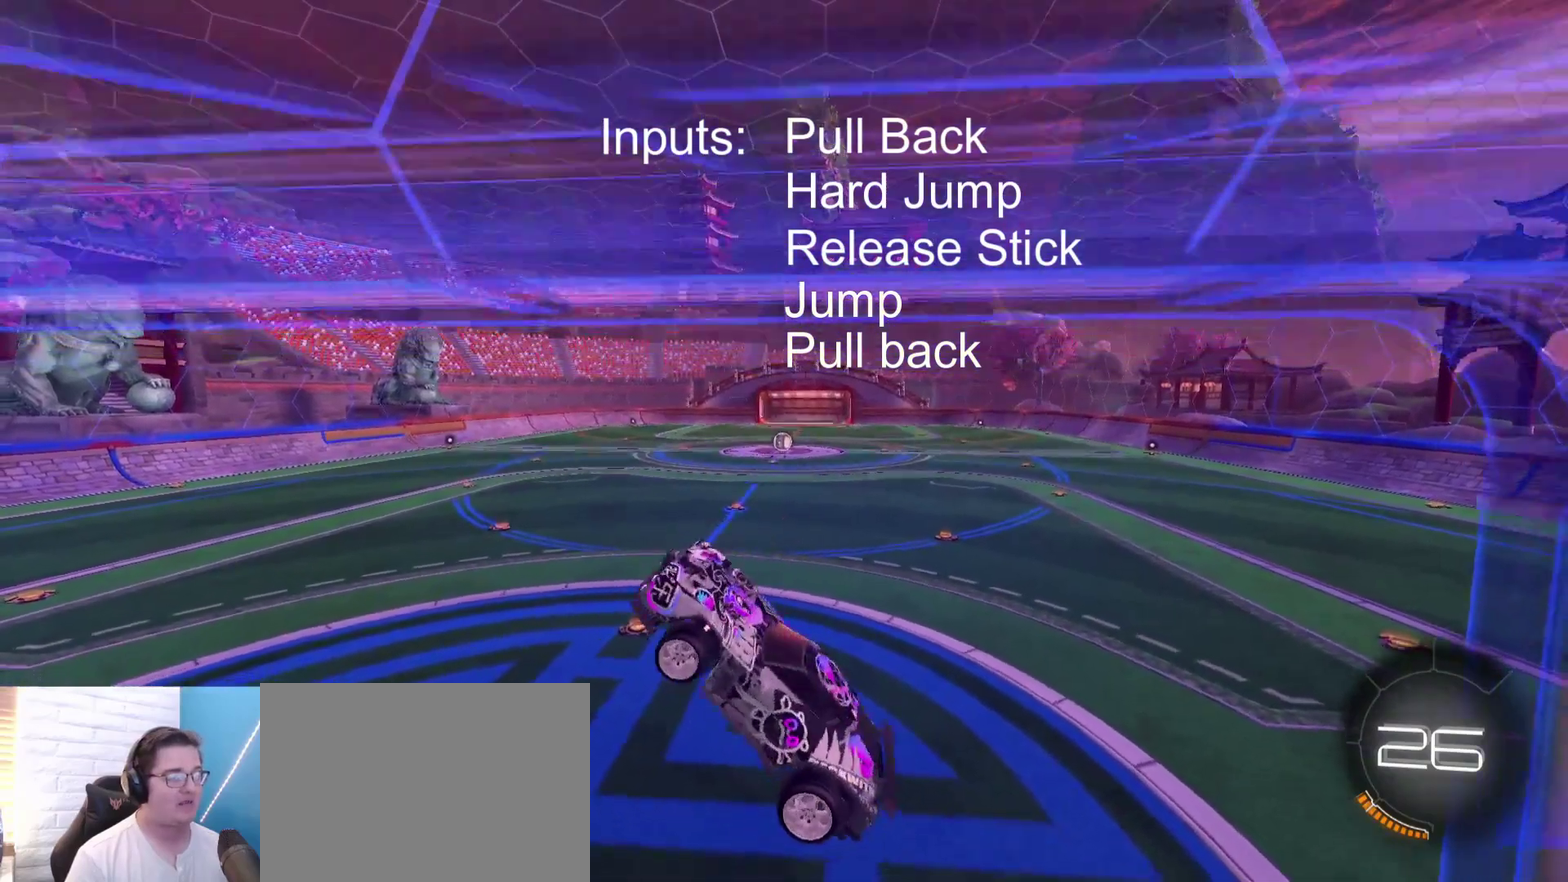
{"dt_ms": 700, "buttons": [], "left_stick": "center", "right_stick": "center", "events": [[300, "left_stick", "down"], [433, "left_stick", "center"]]}